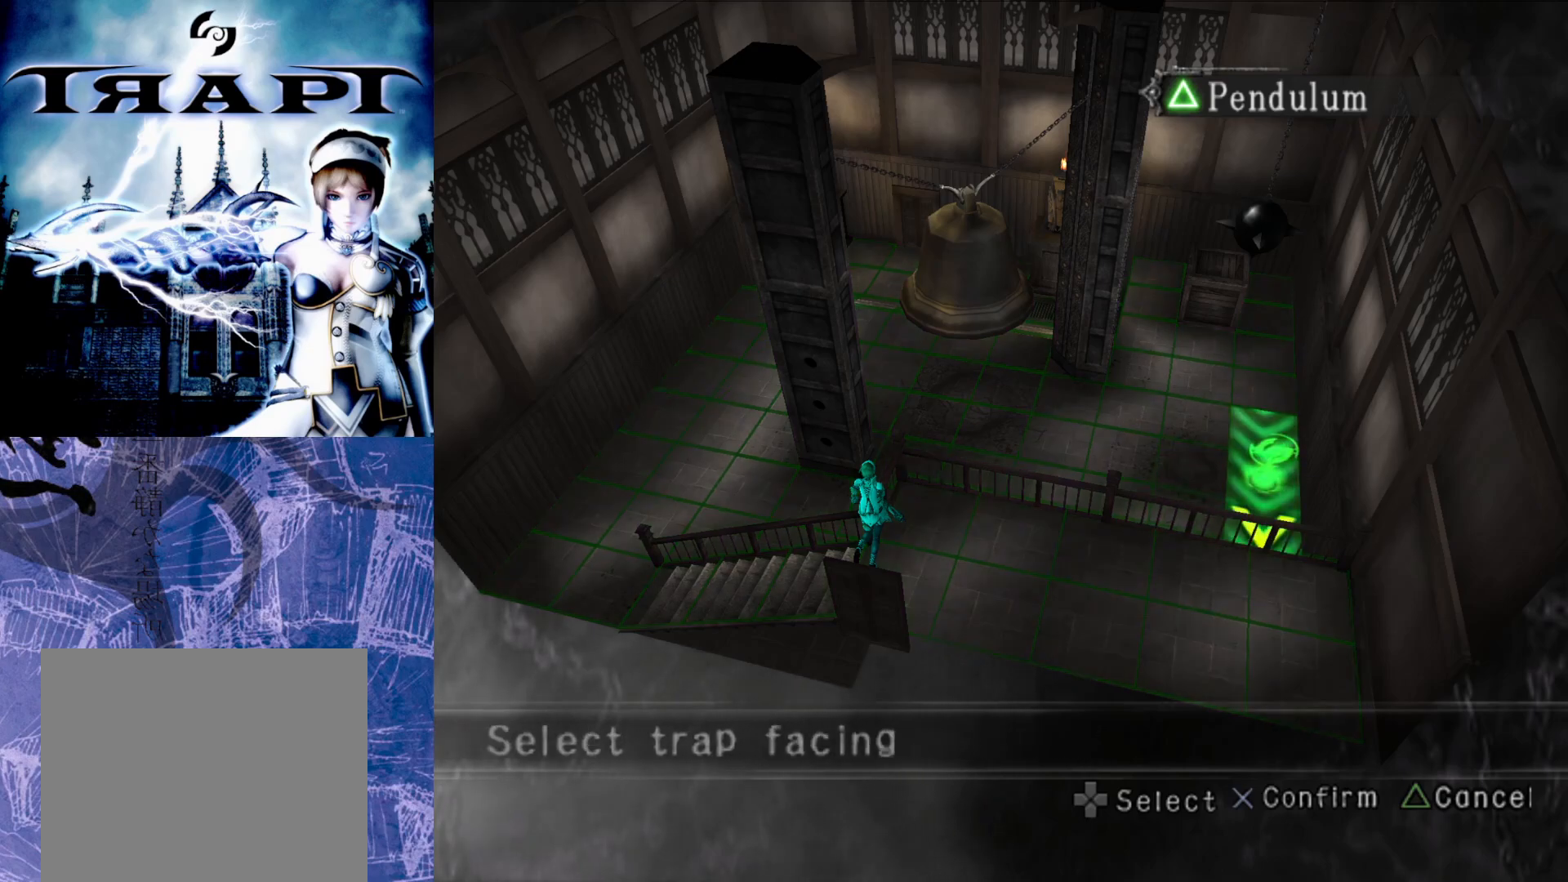
Gameplay with a controller (PlayStation layout); each line is a JSON object with the inputs held at the frame after it. "events" lists button and stick changes between this image and that frame as [ms after this image, input, new state], when the widget could be followed in between.
{"buttons": [], "left_stick": "center", "right_stick": "center", "events": [[100, "DPAD_LEFT", "up"], [150, "CROSS", "down"], [250, "CROSS", "up"]]}
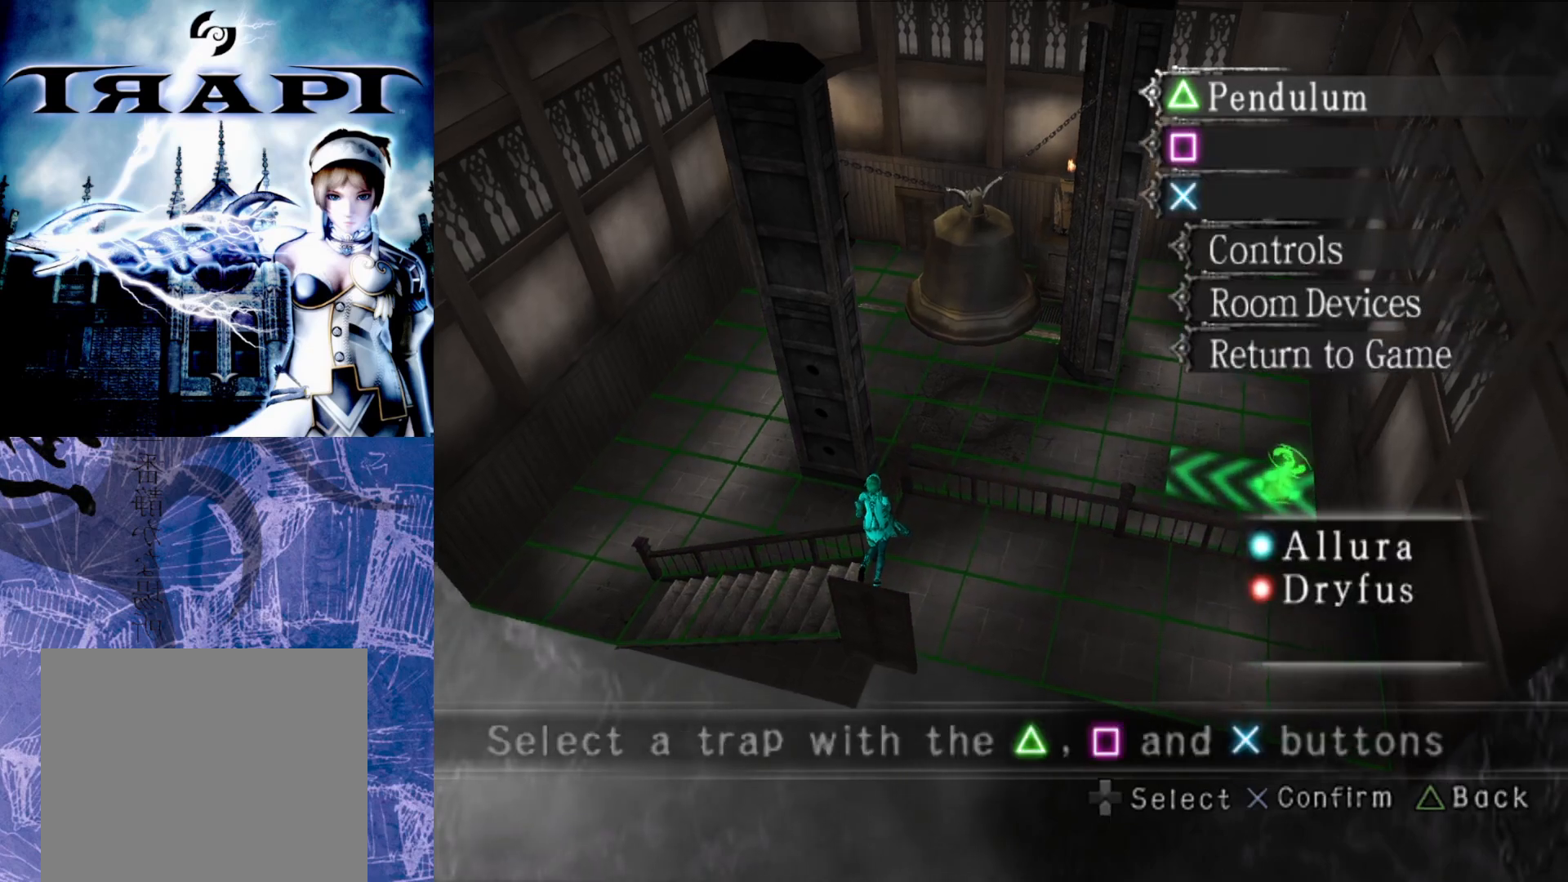
{"buttons": ["CROSS"], "left_stick": "center", "right_stick": "center", "events": [[233, "DPAD_DOWN", "down"], [350, "DPAD_DOWN", "up"], [383, "CROSS", "down"]]}
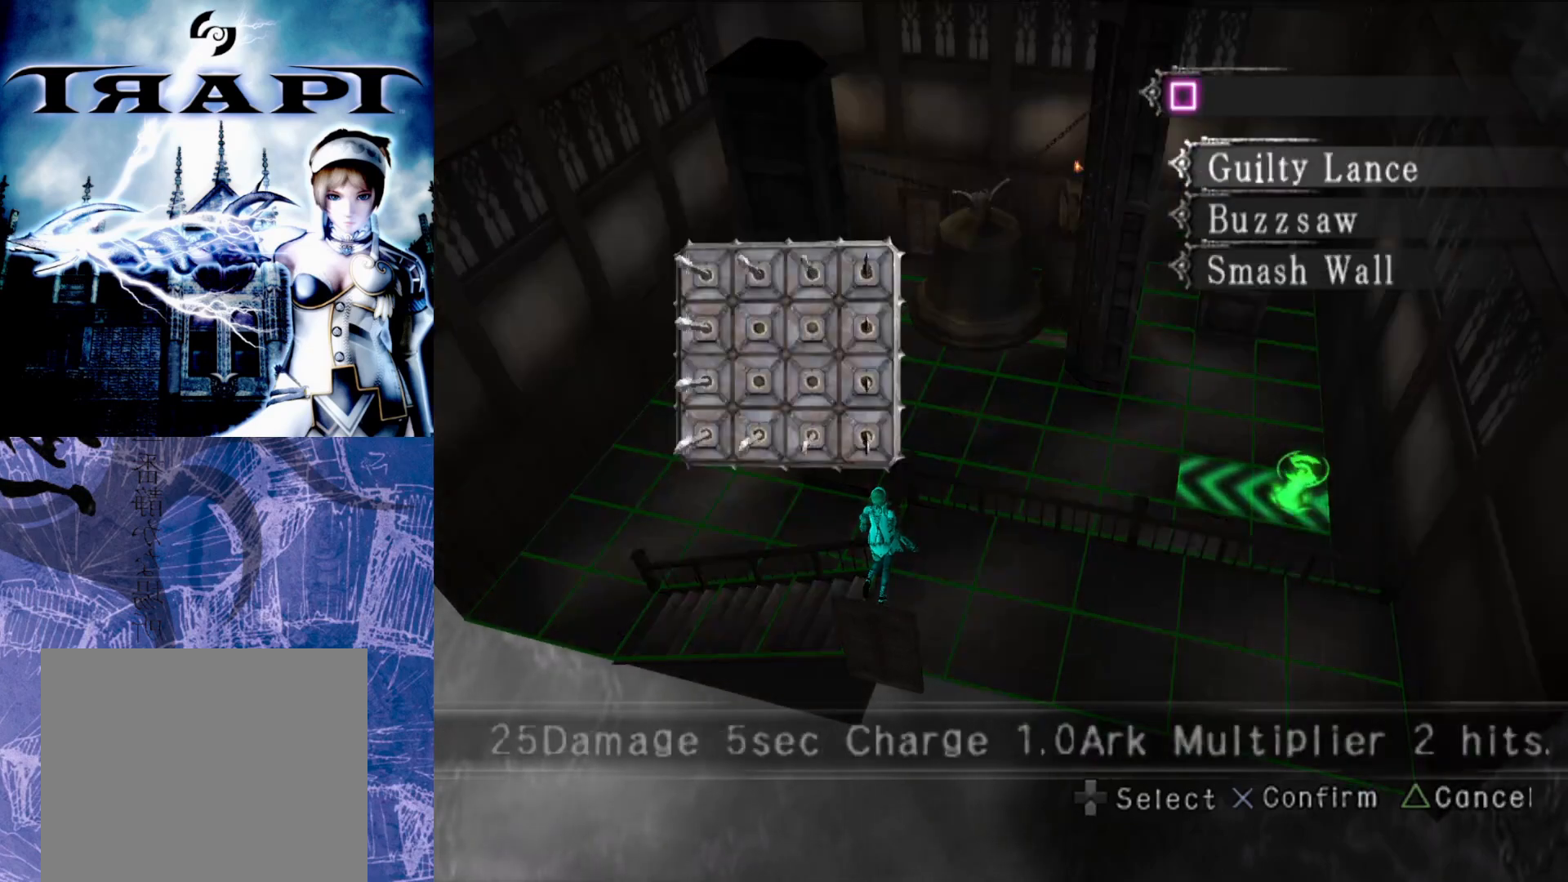
{"buttons": [], "left_stick": "center", "right_stick": "center", "events": [[17, "CROSS", "up"]]}
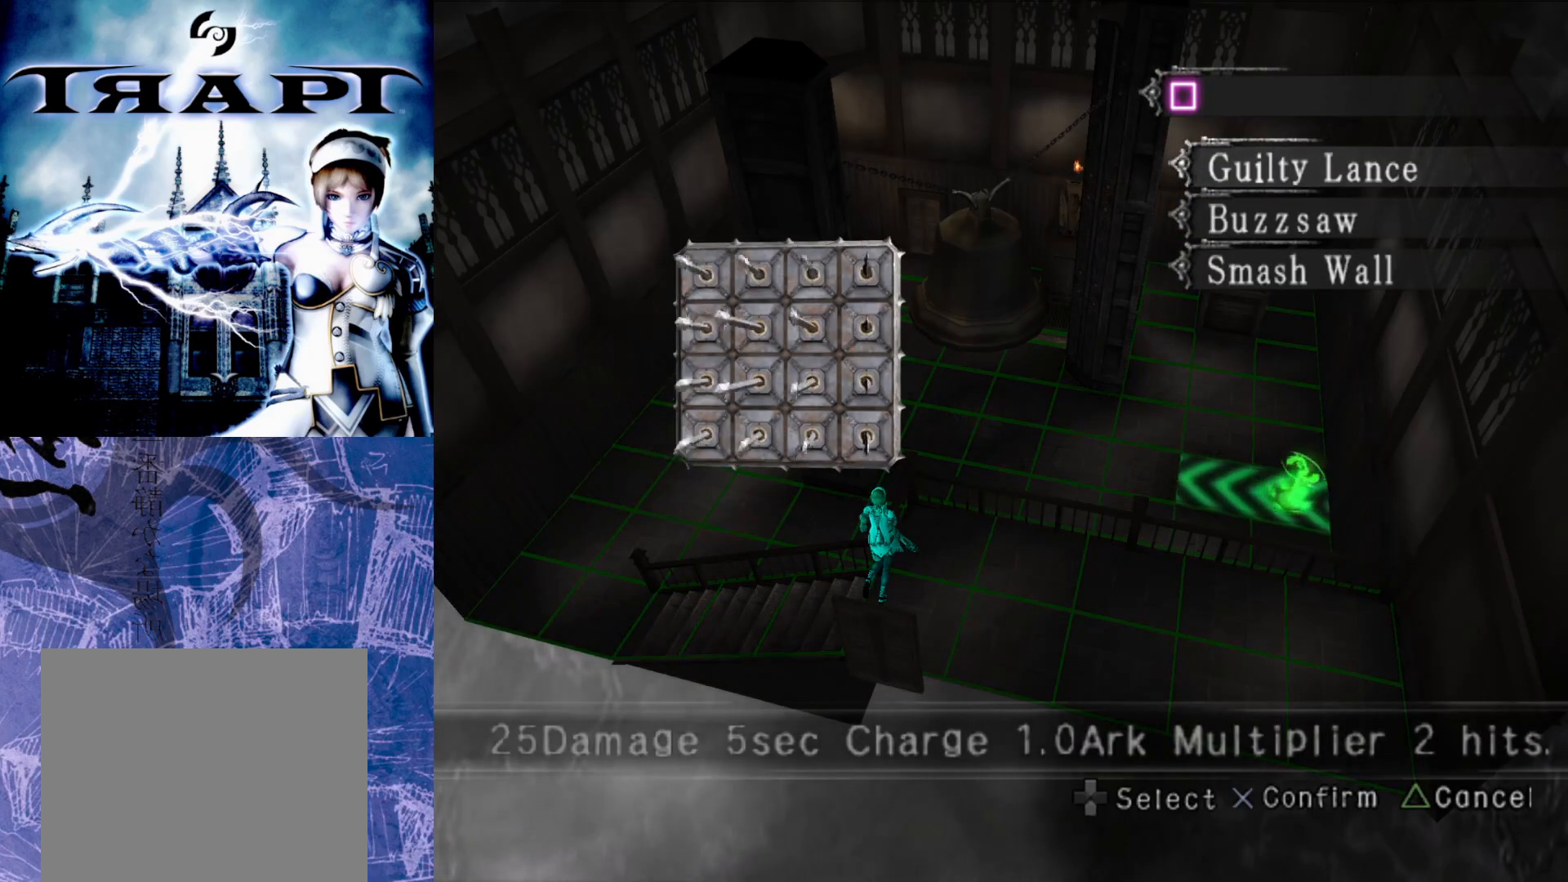
{"buttons": ["CROSS"], "left_stick": "center", "right_stick": "center", "events": [[483, "CROSS", "down"]]}
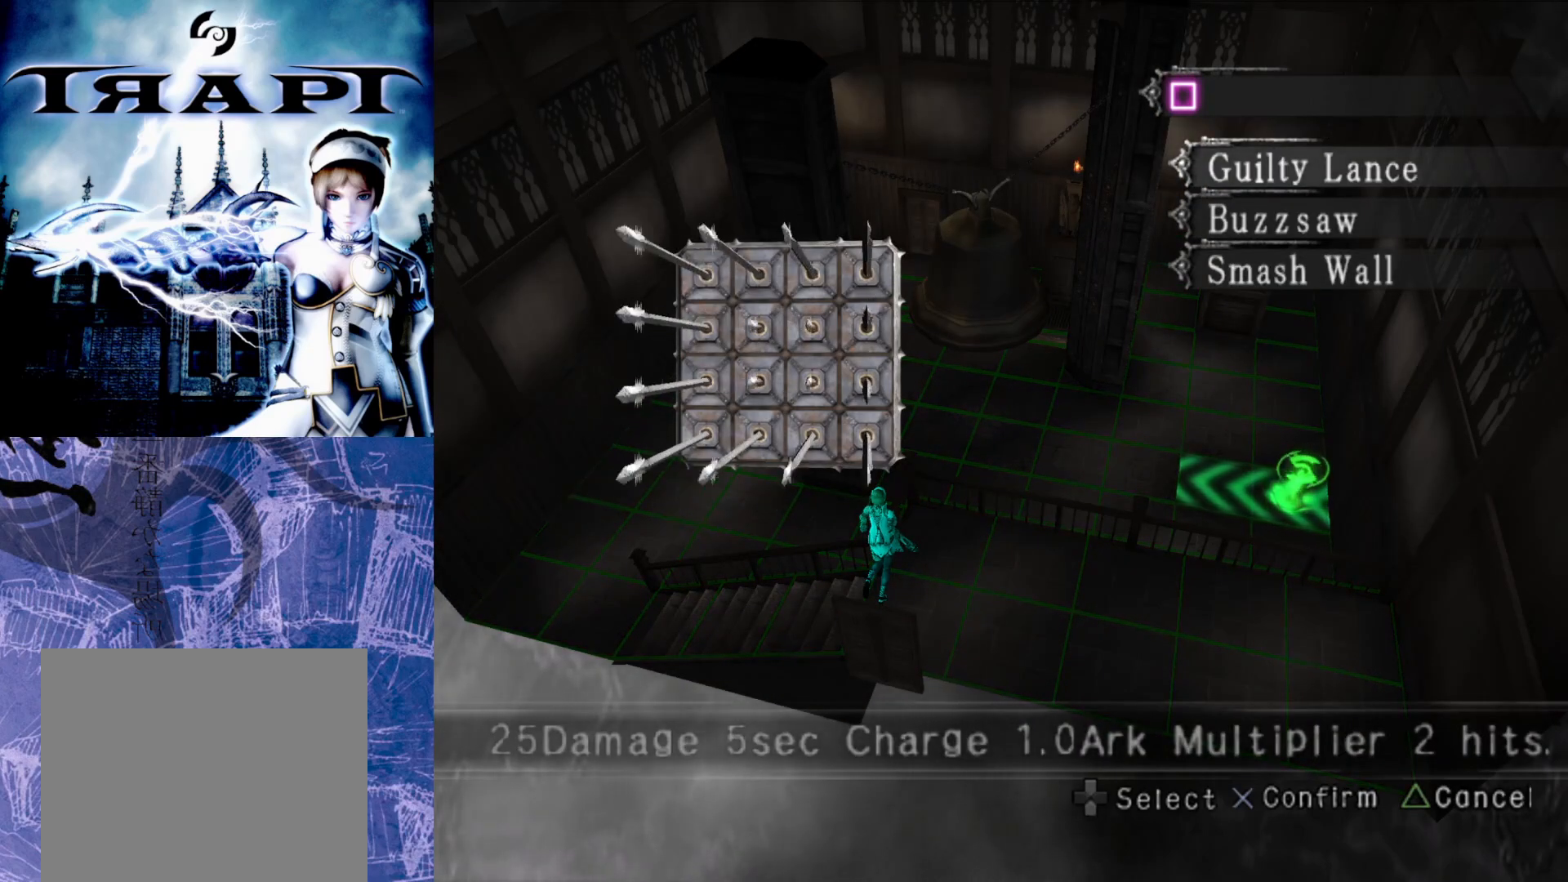
{"buttons": ["DPAD_UP"], "left_stick": "center", "right_stick": "center", "events": [[100, "CROSS", "up"], [450, "DPAD_UP", "down"]]}
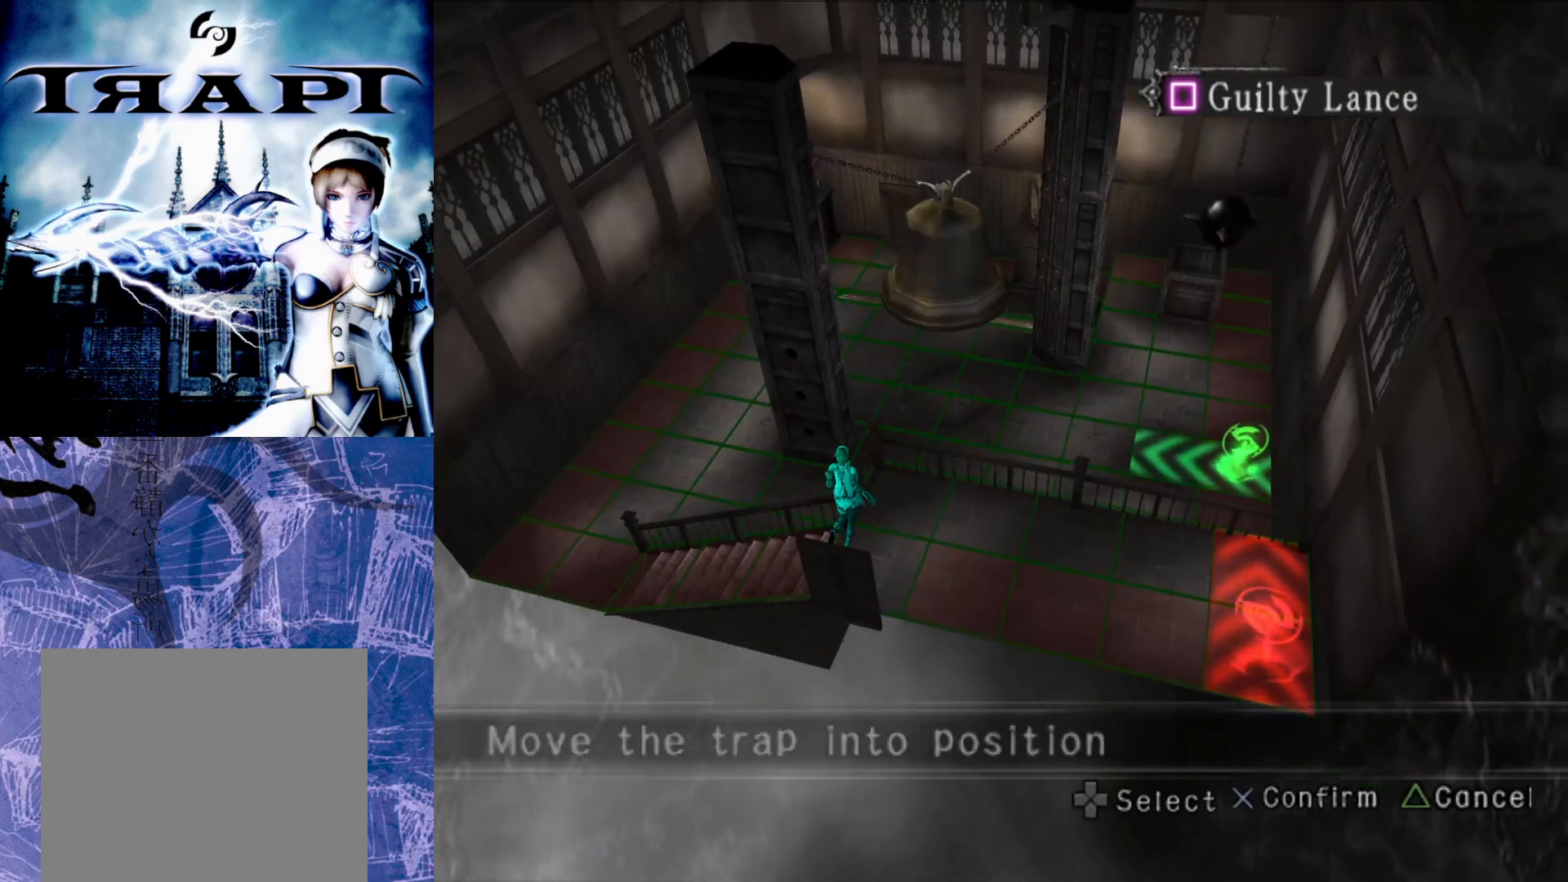
{"buttons": [], "left_stick": "center", "right_stick": "center", "events": [[50, "DPAD_UP", "up"], [133, "DPAD_UP", "down"], [250, "DPAD_UP", "up"], [333, "DPAD_UP", "down"], [450, "DPAD_UP", "up"]]}
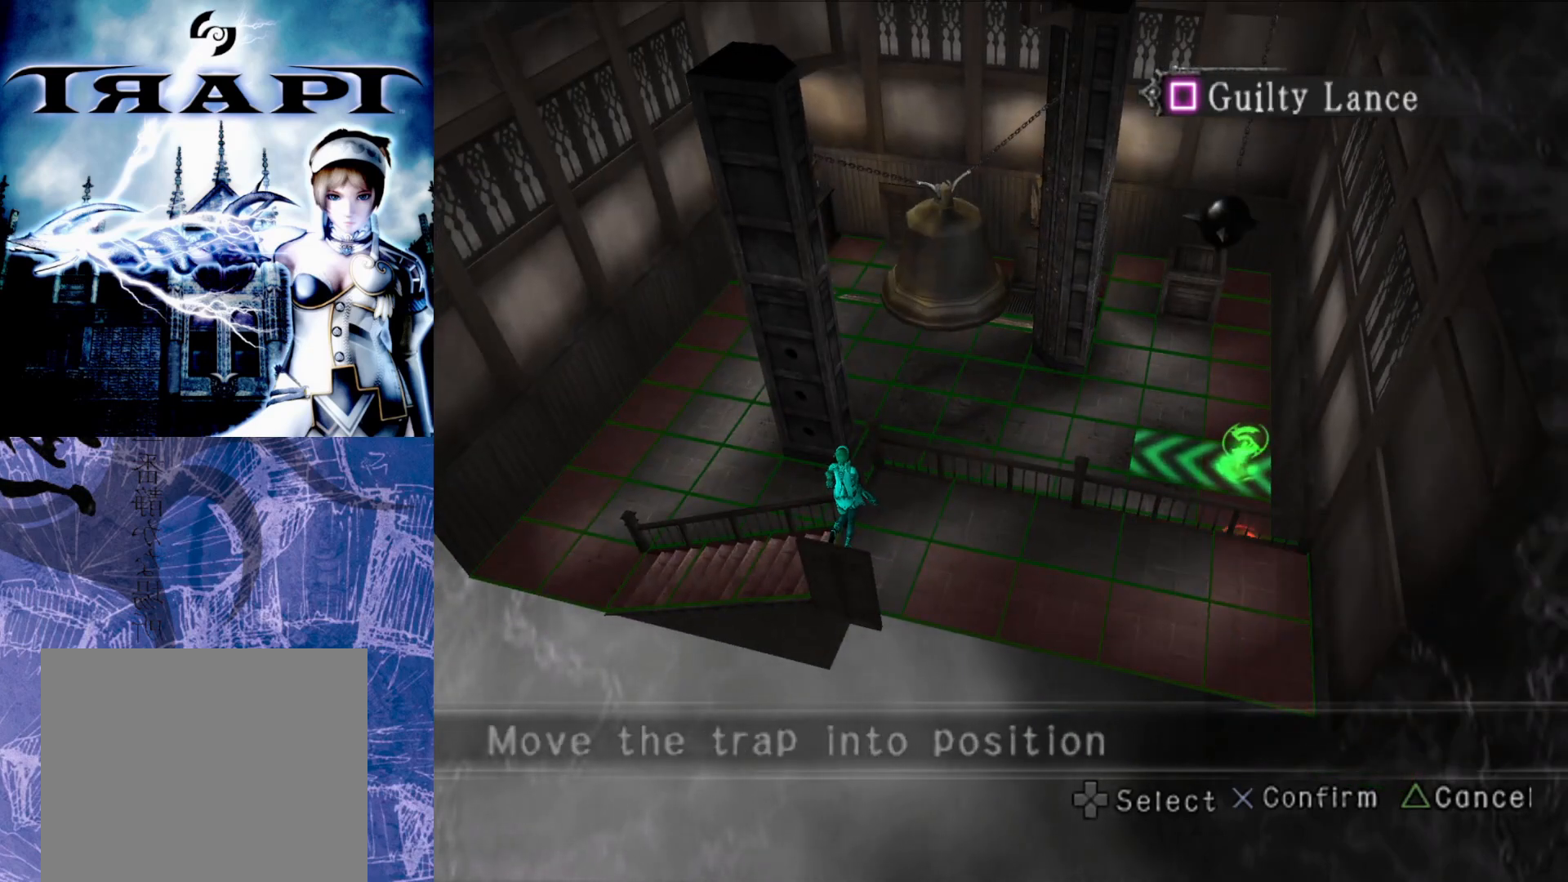
{"buttons": ["DPAD_UP"], "left_stick": "center", "right_stick": "center", "events": [[33, "DPAD_UP", "down"], [150, "DPAD_UP", "up"], [233, "DPAD_UP", "down"], [350, "DPAD_UP", "up"], [450, "DPAD_UP", "down"]]}
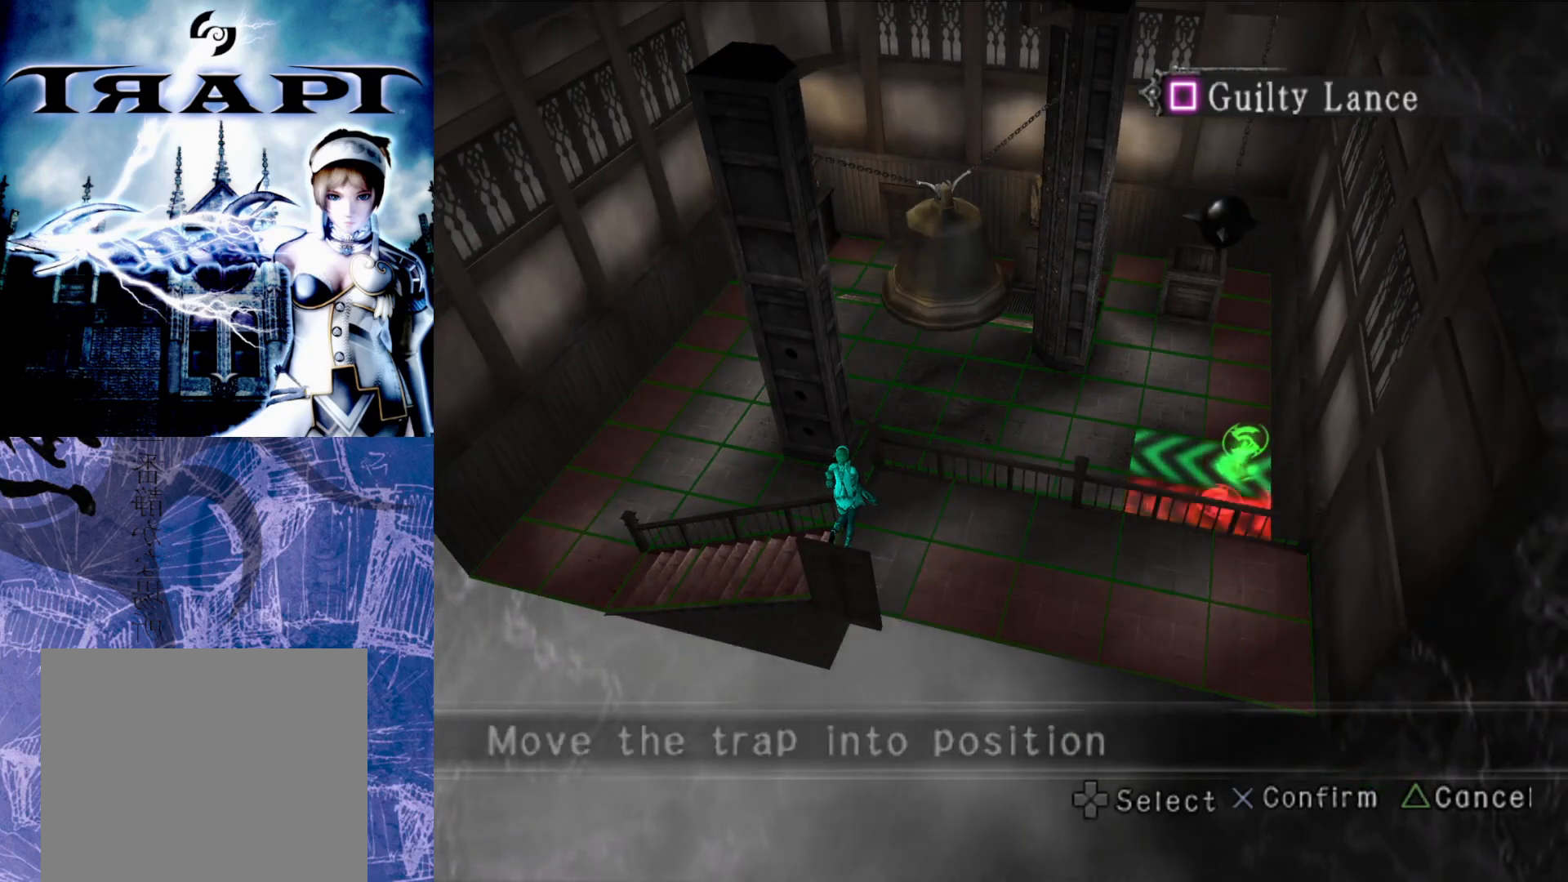
{"buttons": [], "left_stick": "center", "right_stick": "center", "events": [[67, "DPAD_UP", "up"], [217, "DPAD_UP", "down"], [333, "DPAD_UP", "up"]]}
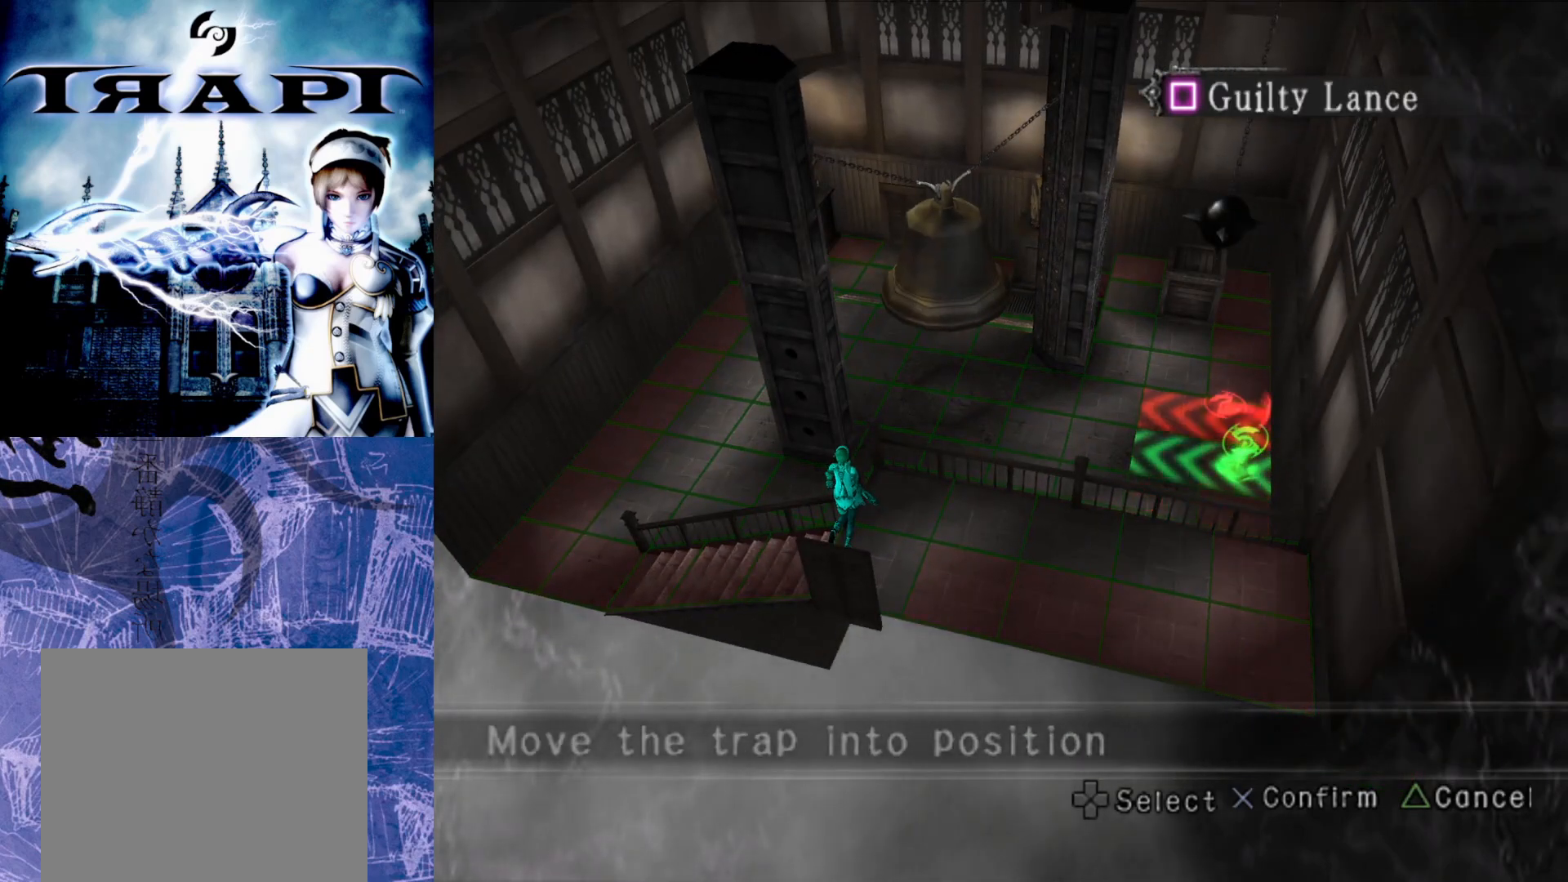
{"buttons": [], "left_stick": "center", "right_stick": "center", "events": [[83, "DPAD_RIGHT", "down"], [183, "DPAD_RIGHT", "up"]]}
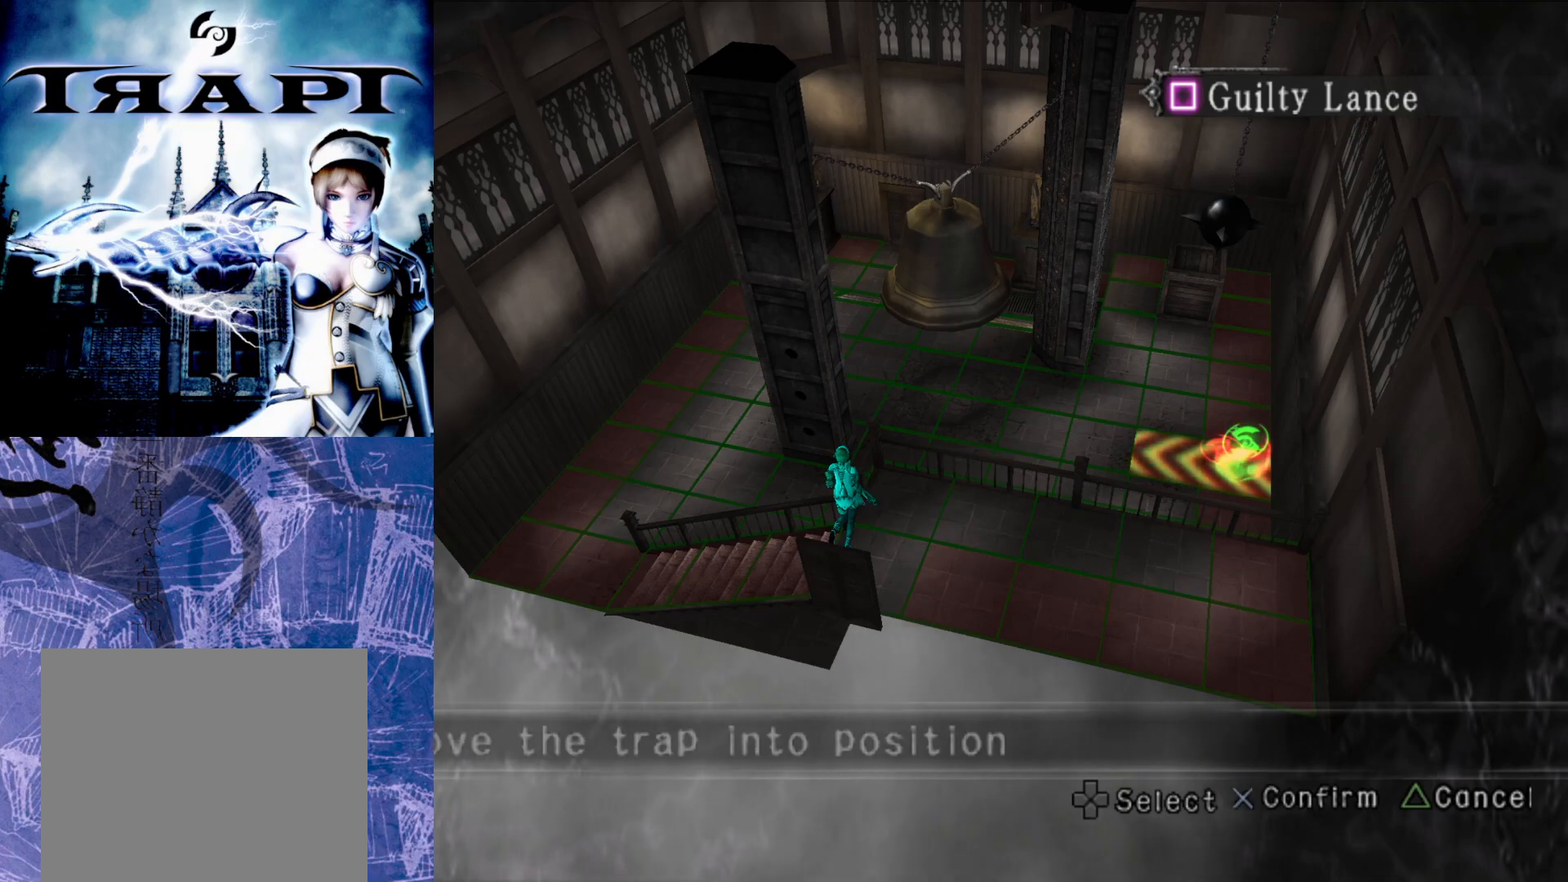
{"buttons": [], "left_stick": "center", "right_stick": "center", "events": [[300, "DPAD_UP", "down"], [417, "DPAD_UP", "up"]]}
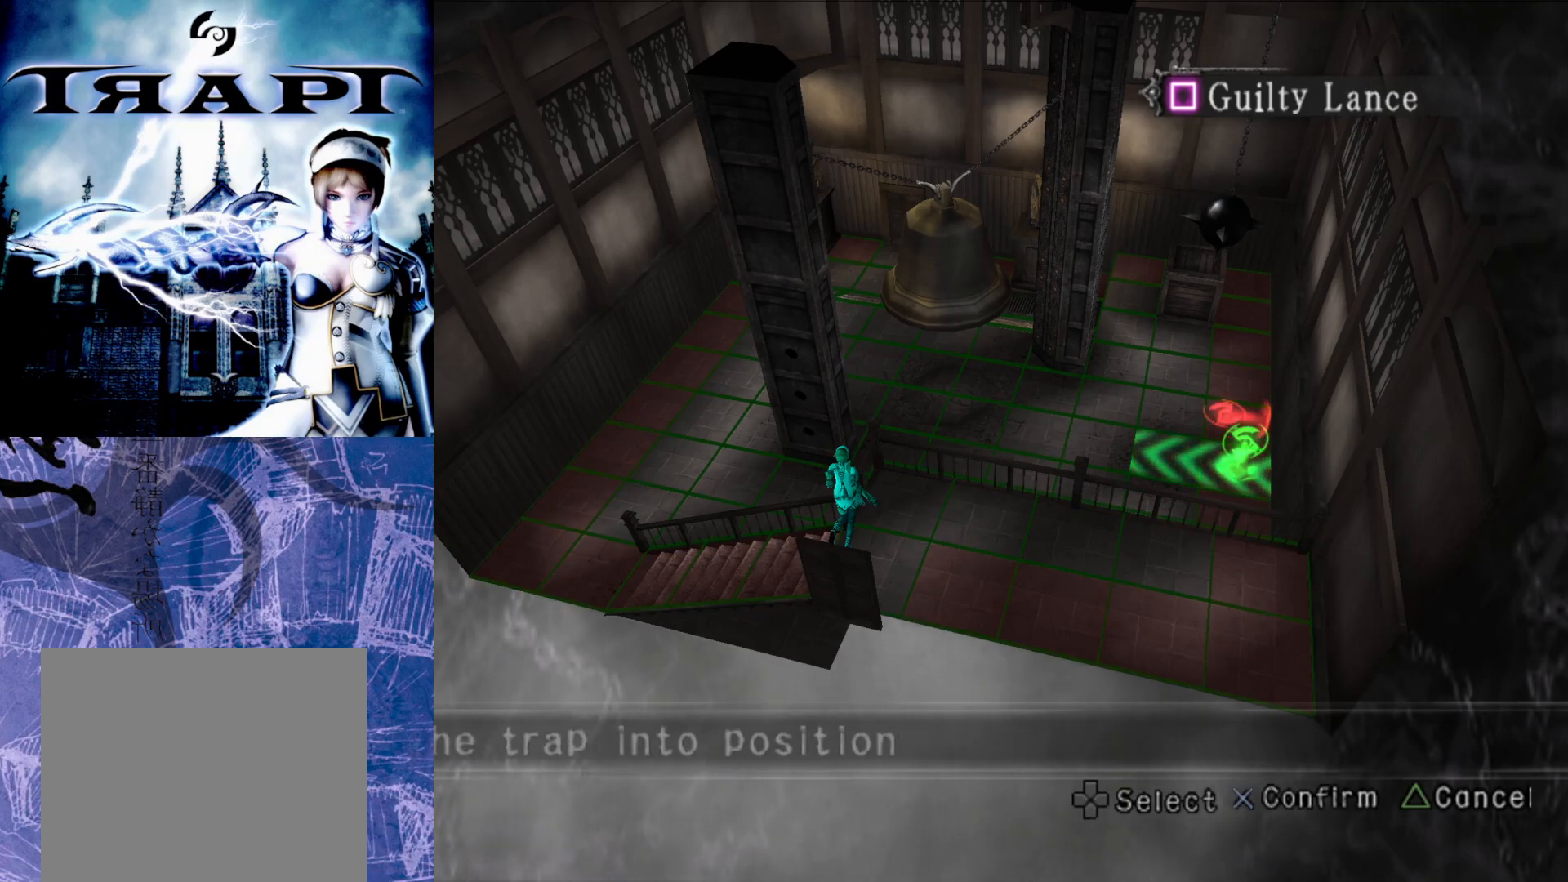
{"buttons": [], "left_stick": "center", "right_stick": "center", "events": [[133, "DPAD_RIGHT", "down"], [250, "DPAD_RIGHT", "up"]]}
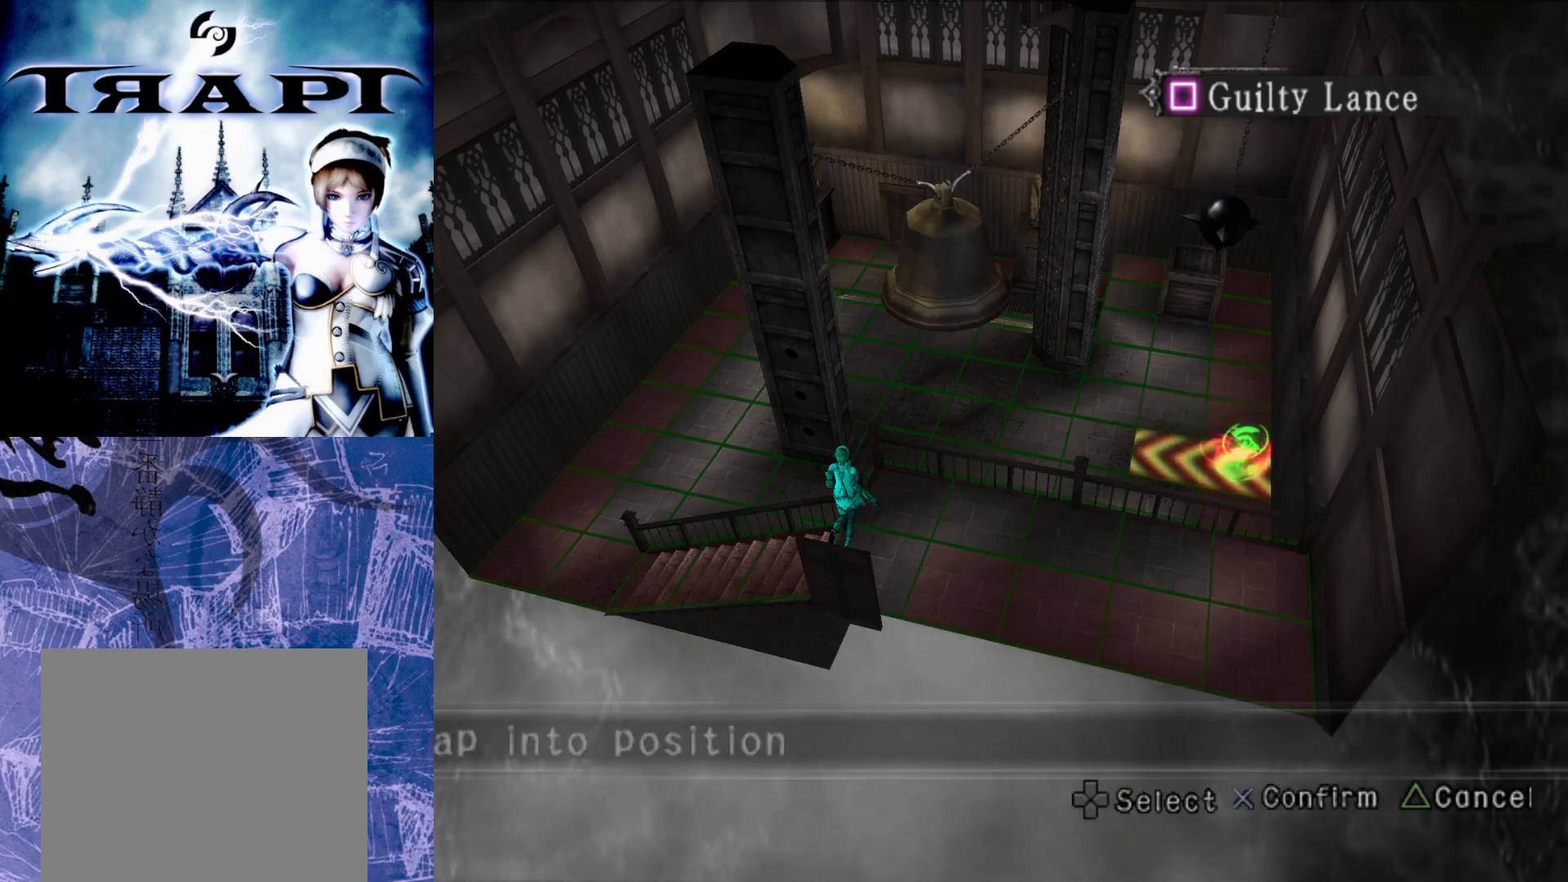
{"buttons": [], "left_stick": "center", "right_stick": "center", "events": [[133, "DPAD_RIGHT", "down"], [267, "DPAD_RIGHT", "up"]]}
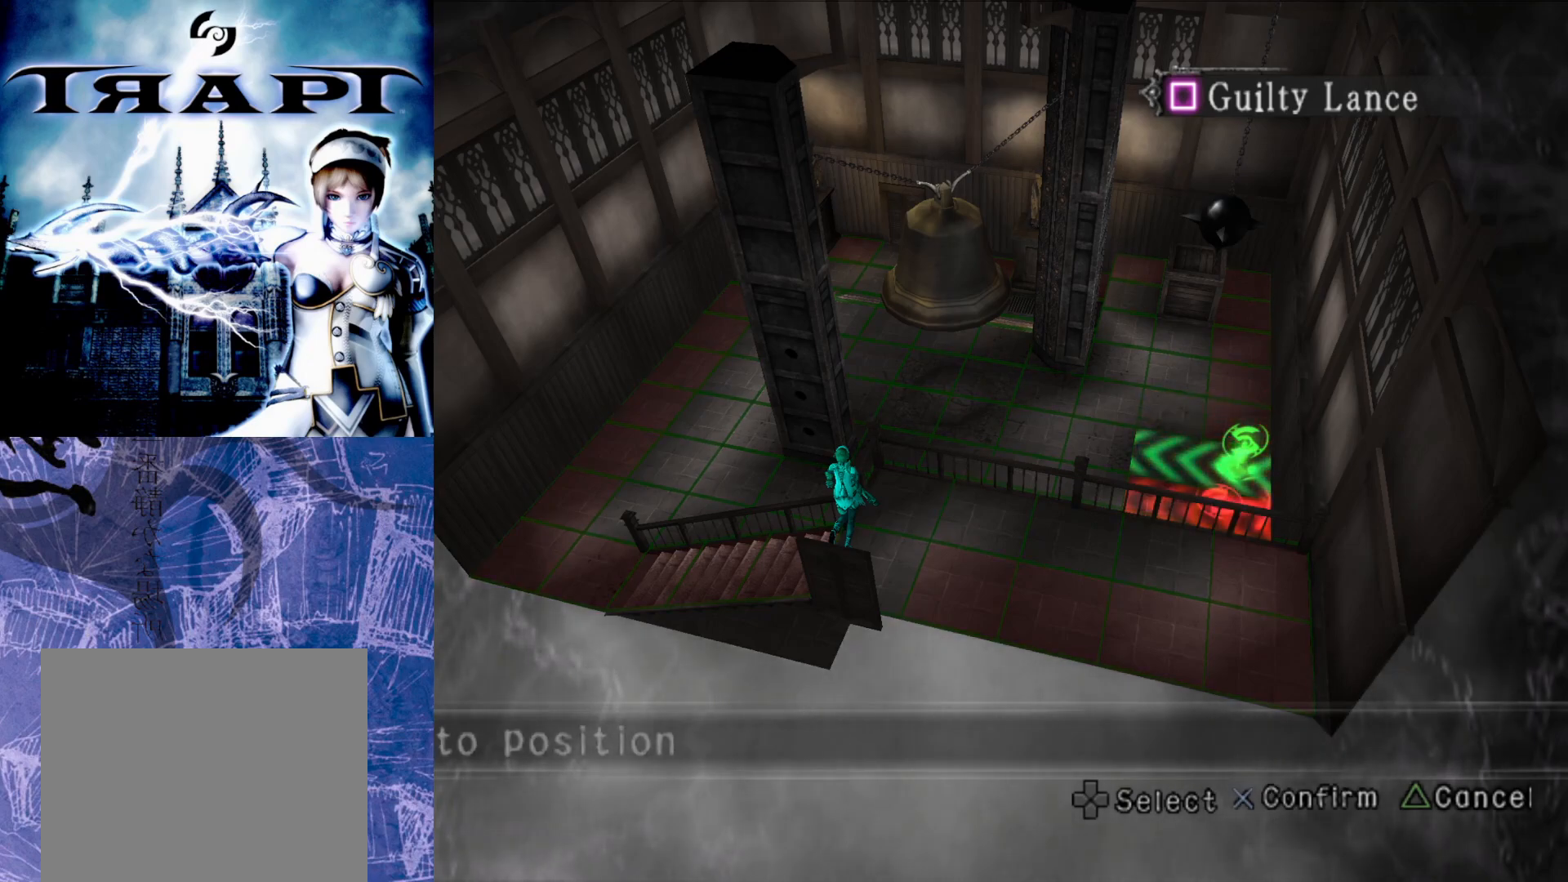
{"buttons": [], "left_stick": "center", "right_stick": "center", "events": [[183, "DPAD_UP", "down"], [300, "DPAD_UP", "up"], [383, "DPAD_UP", "down"], [500, "DPAD_UP", "up"]]}
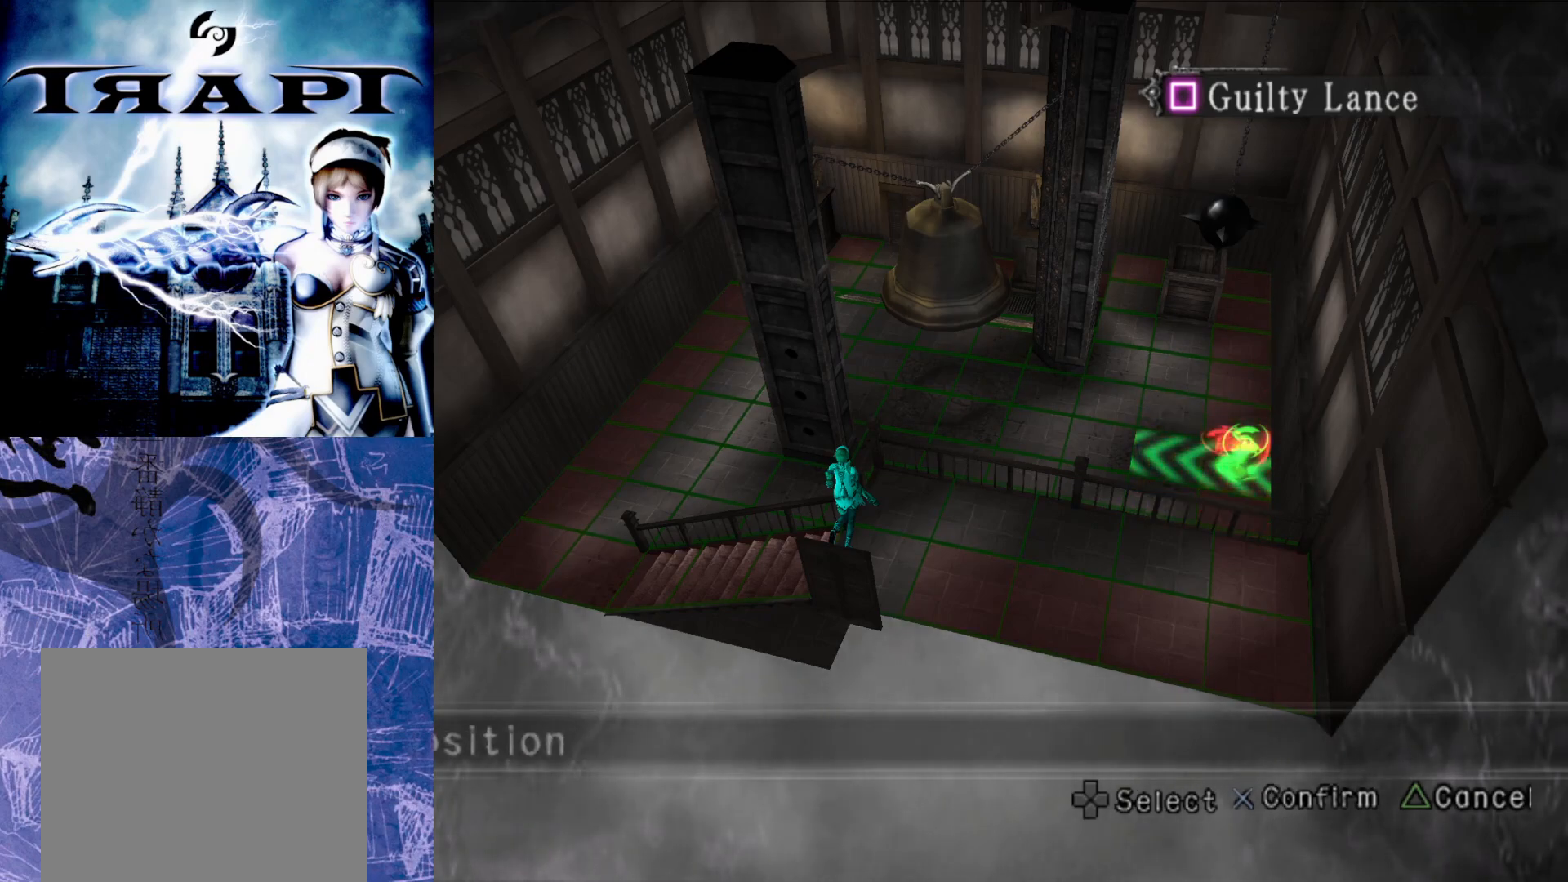
{"buttons": [], "left_stick": "center", "right_stick": "center", "events": [[350, "DPAD_LEFT", "down"], [450, "DPAD_LEFT", "up"]]}
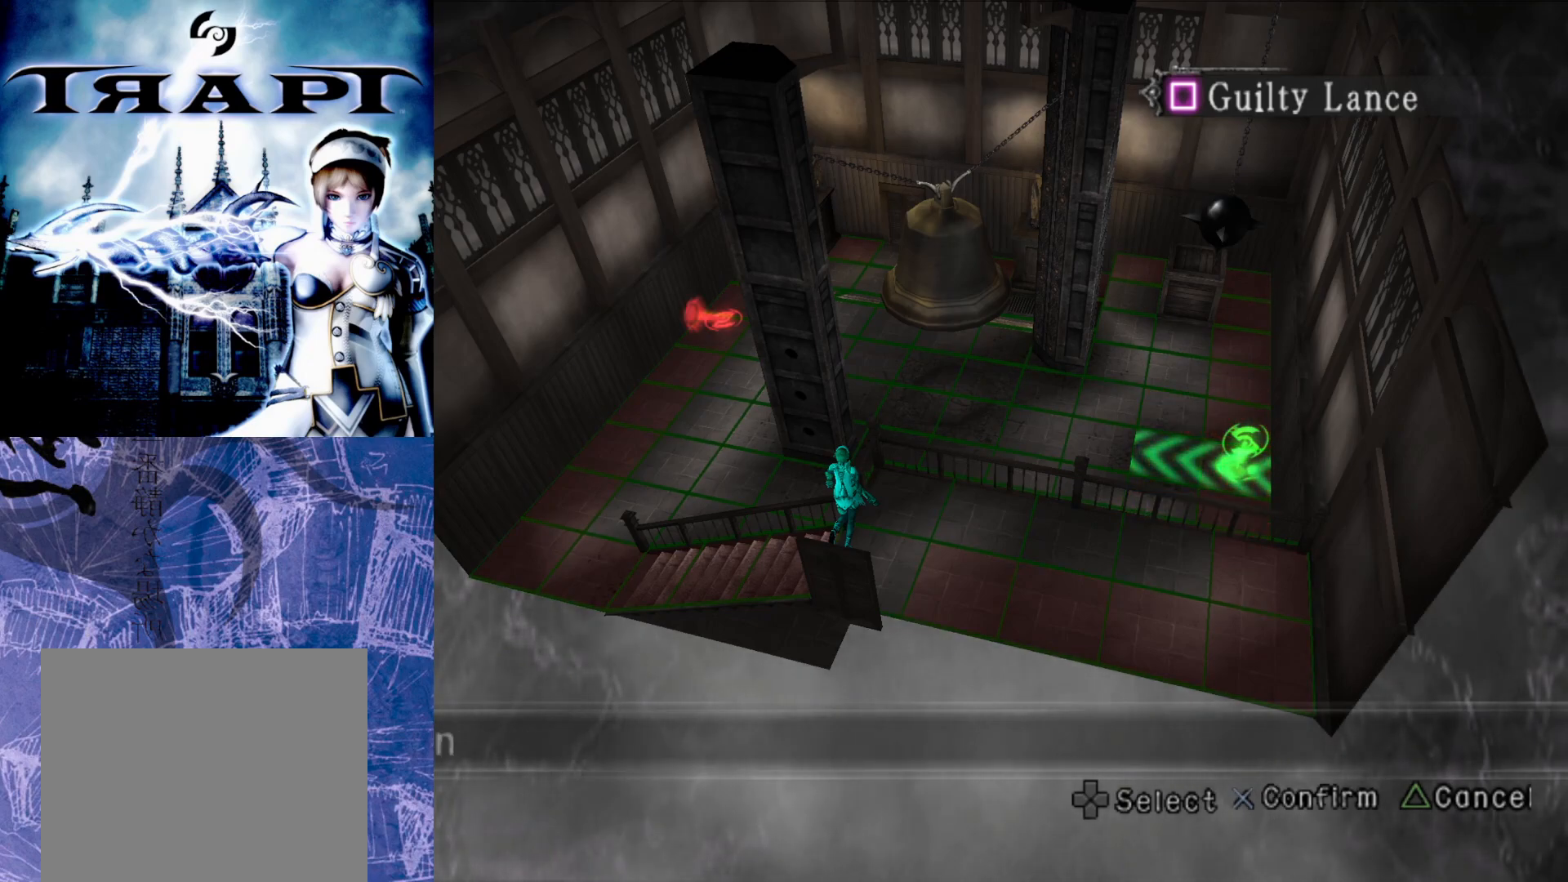
{"buttons": [], "left_stick": "center", "right_stick": "center", "events": [[217, "CROSS", "down"], [383, "CROSS", "up"]]}
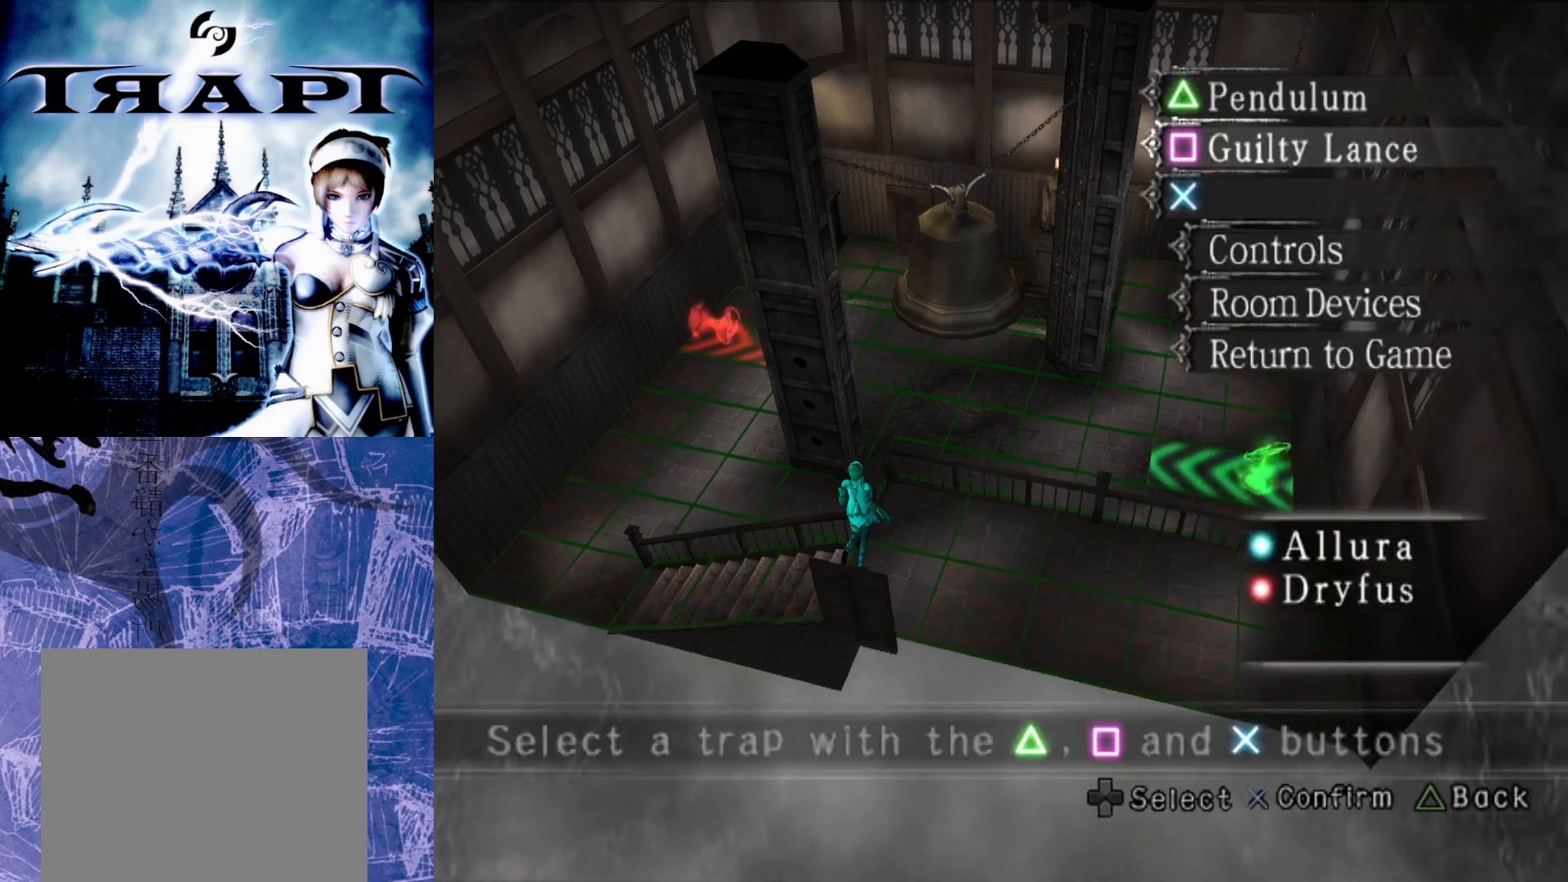
{"buttons": [], "left_stick": "center", "right_stick": "center", "events": [[250, "DPAD_DOWN", "down"], [350, "DPAD_DOWN", "up"]]}
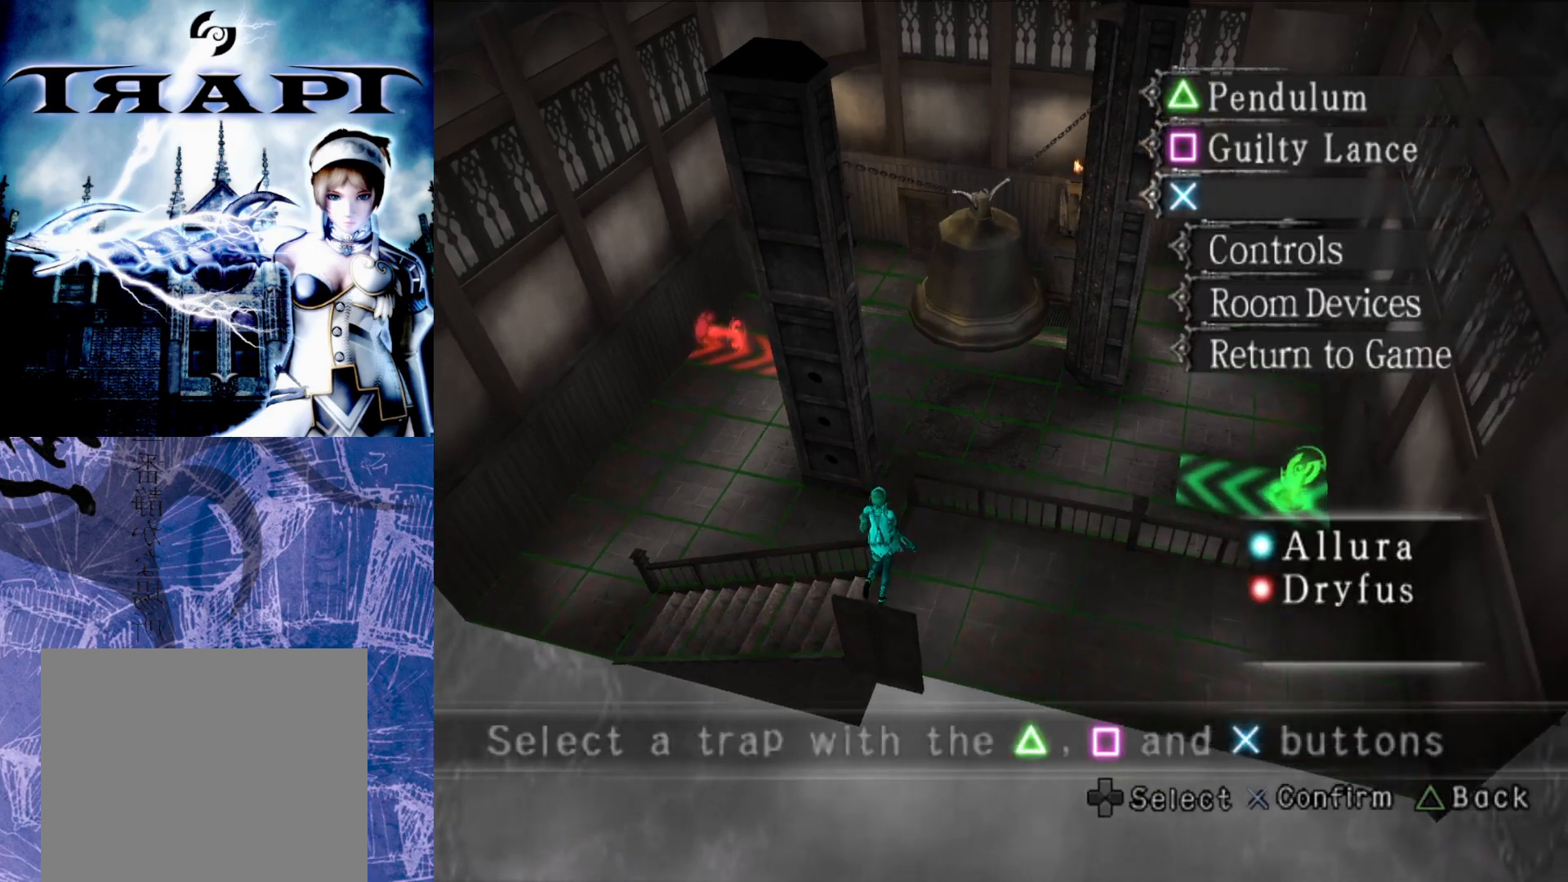
{"buttons": [], "left_stick": "center", "right_stick": "center", "events": [[67, "CROSS", "down"], [217, "CROSS", "up"]]}
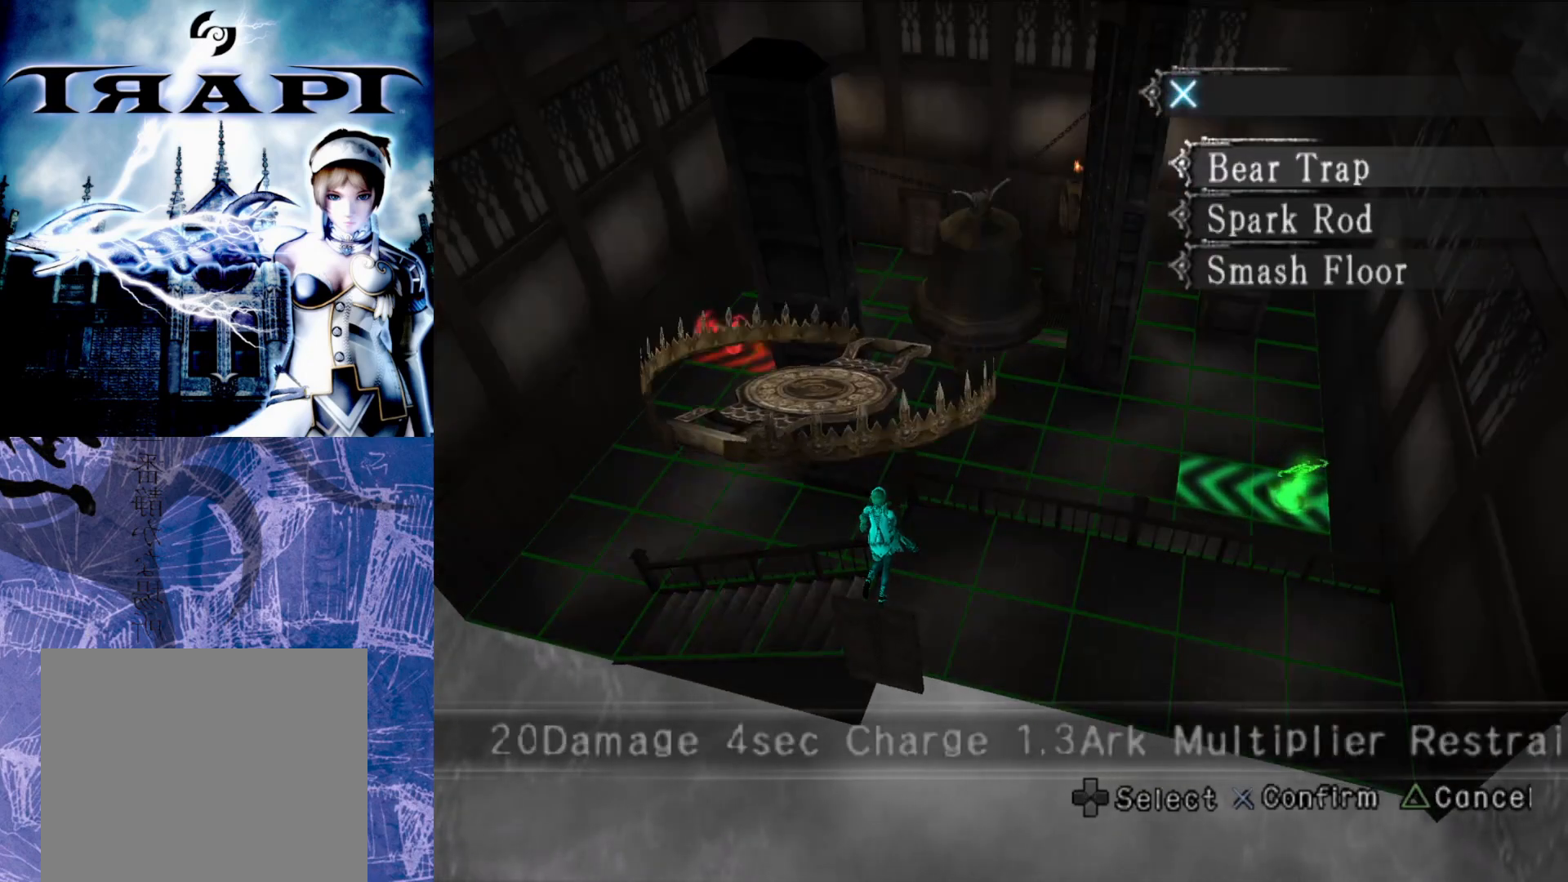
{"buttons": [], "left_stick": "center", "right_stick": "center", "events": []}
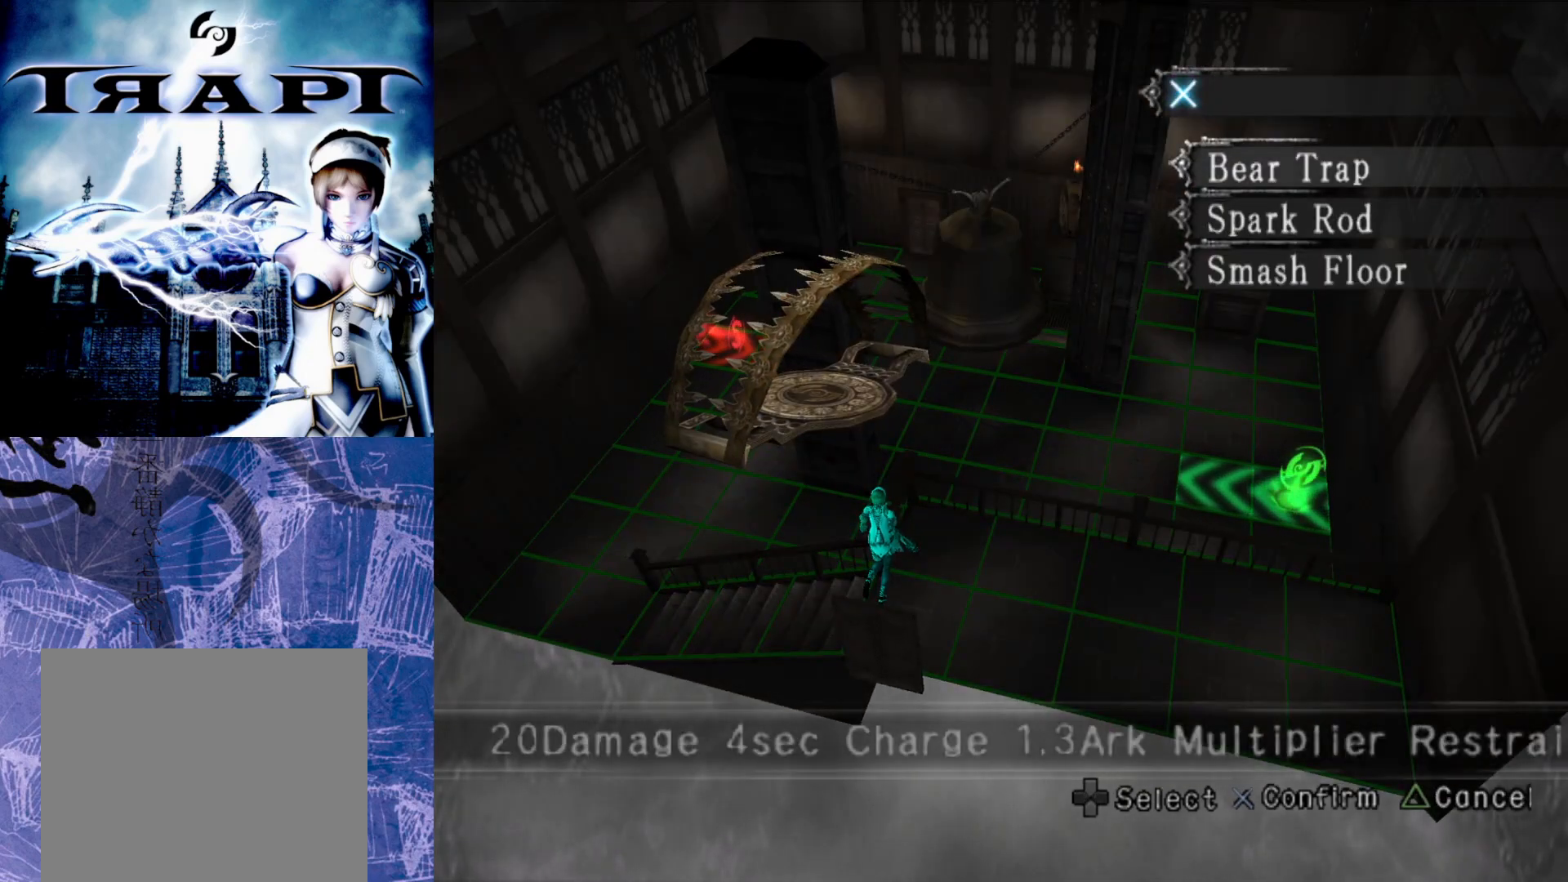
{"buttons": [], "left_stick": "center", "right_stick": "center", "events": [[33, "DPAD_DOWN", "down"], [133, "DPAD_DOWN", "up"]]}
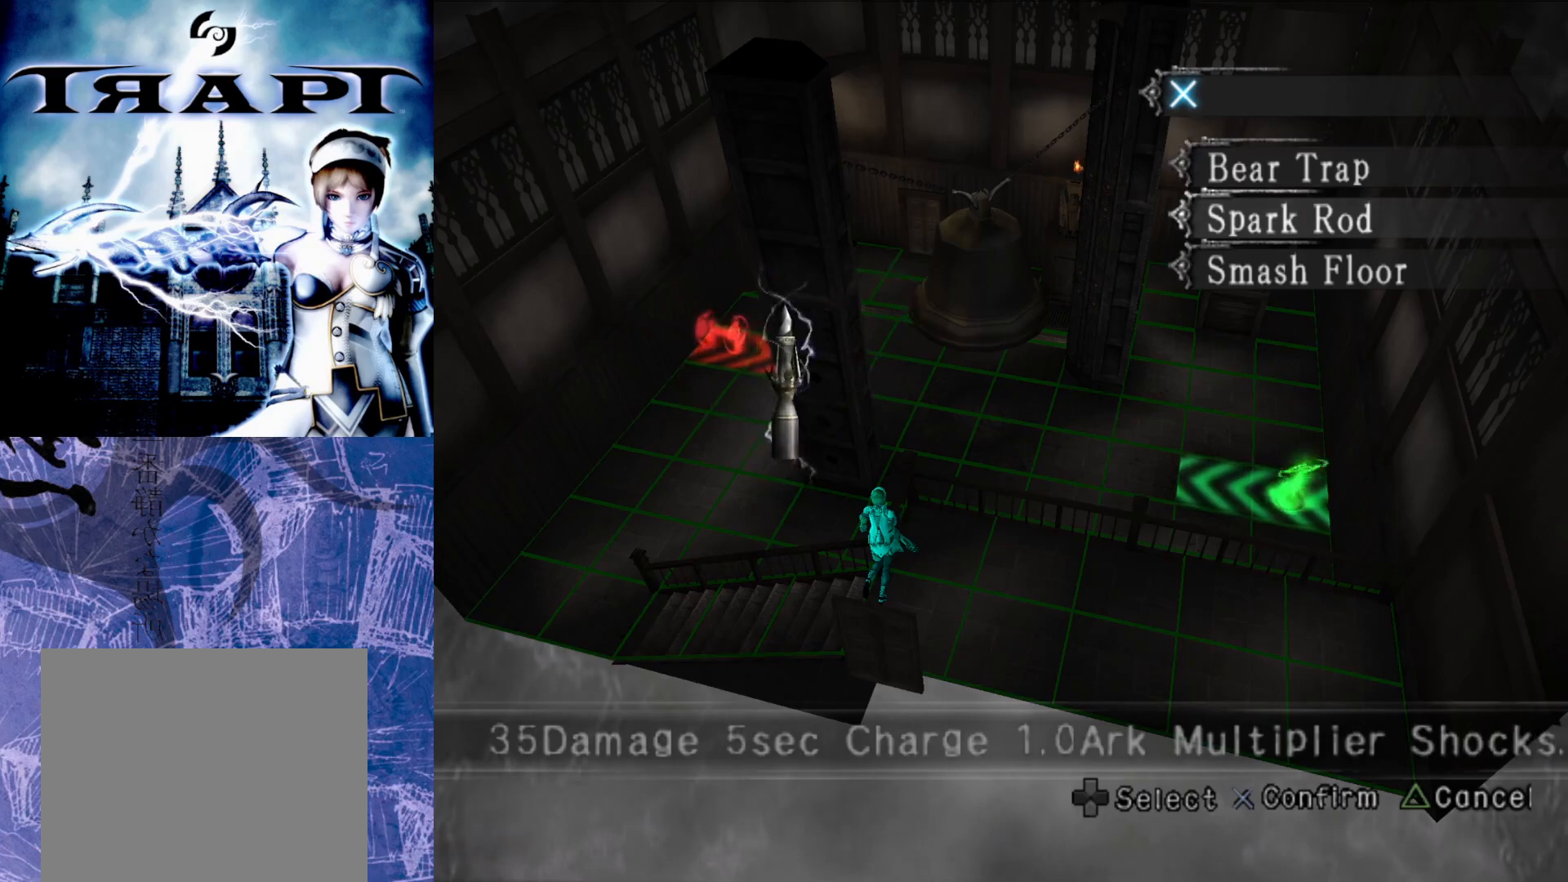
{"buttons": [], "left_stick": "center", "right_stick": "center", "events": []}
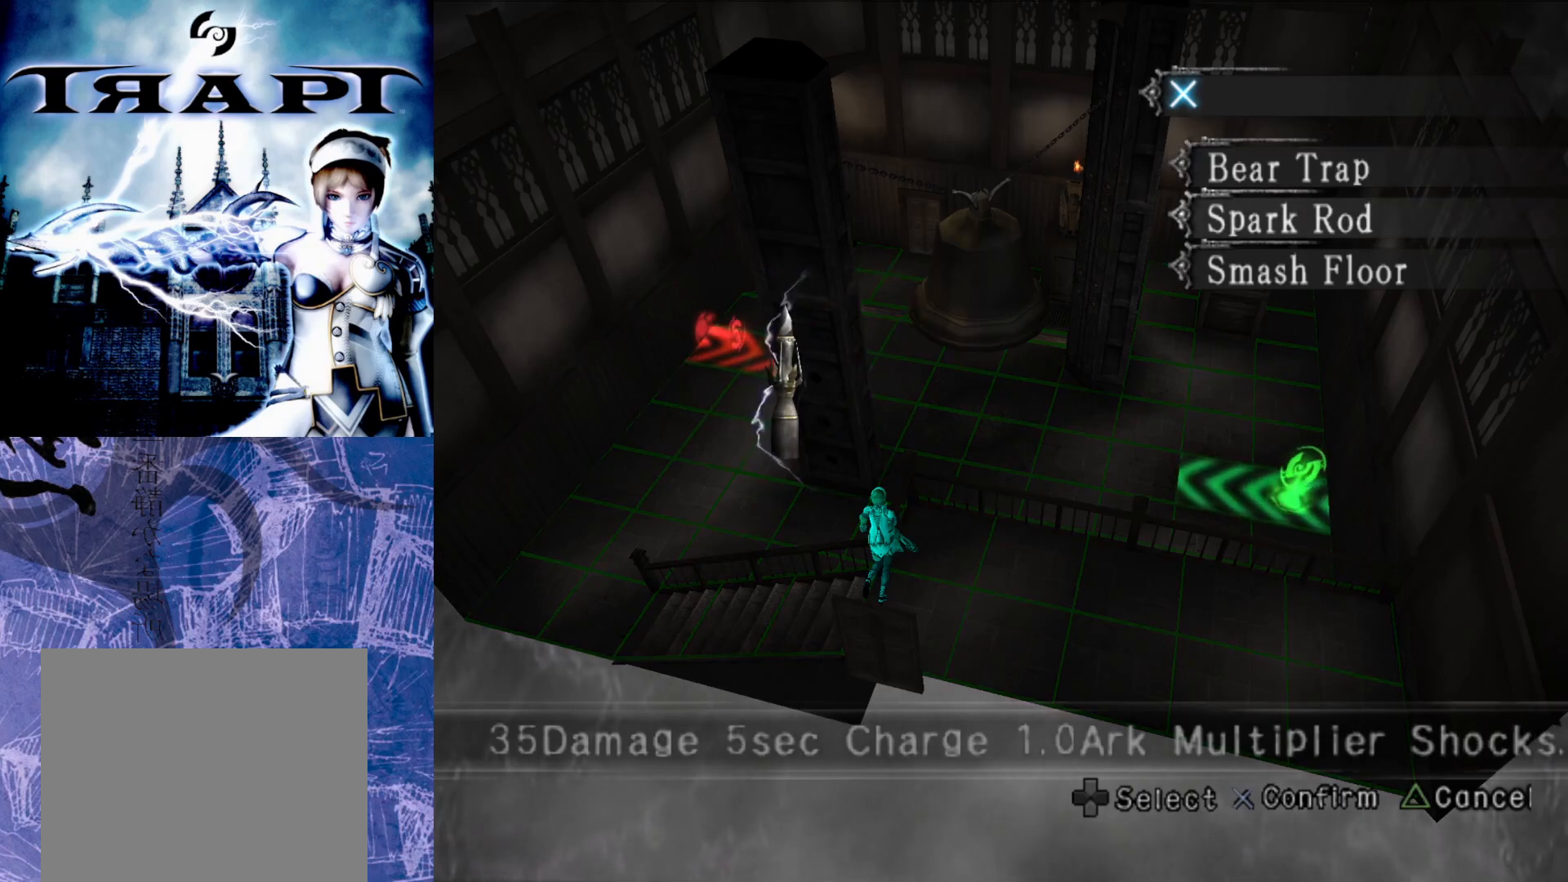
{"buttons": [], "left_stick": "center", "right_stick": "center", "events": []}
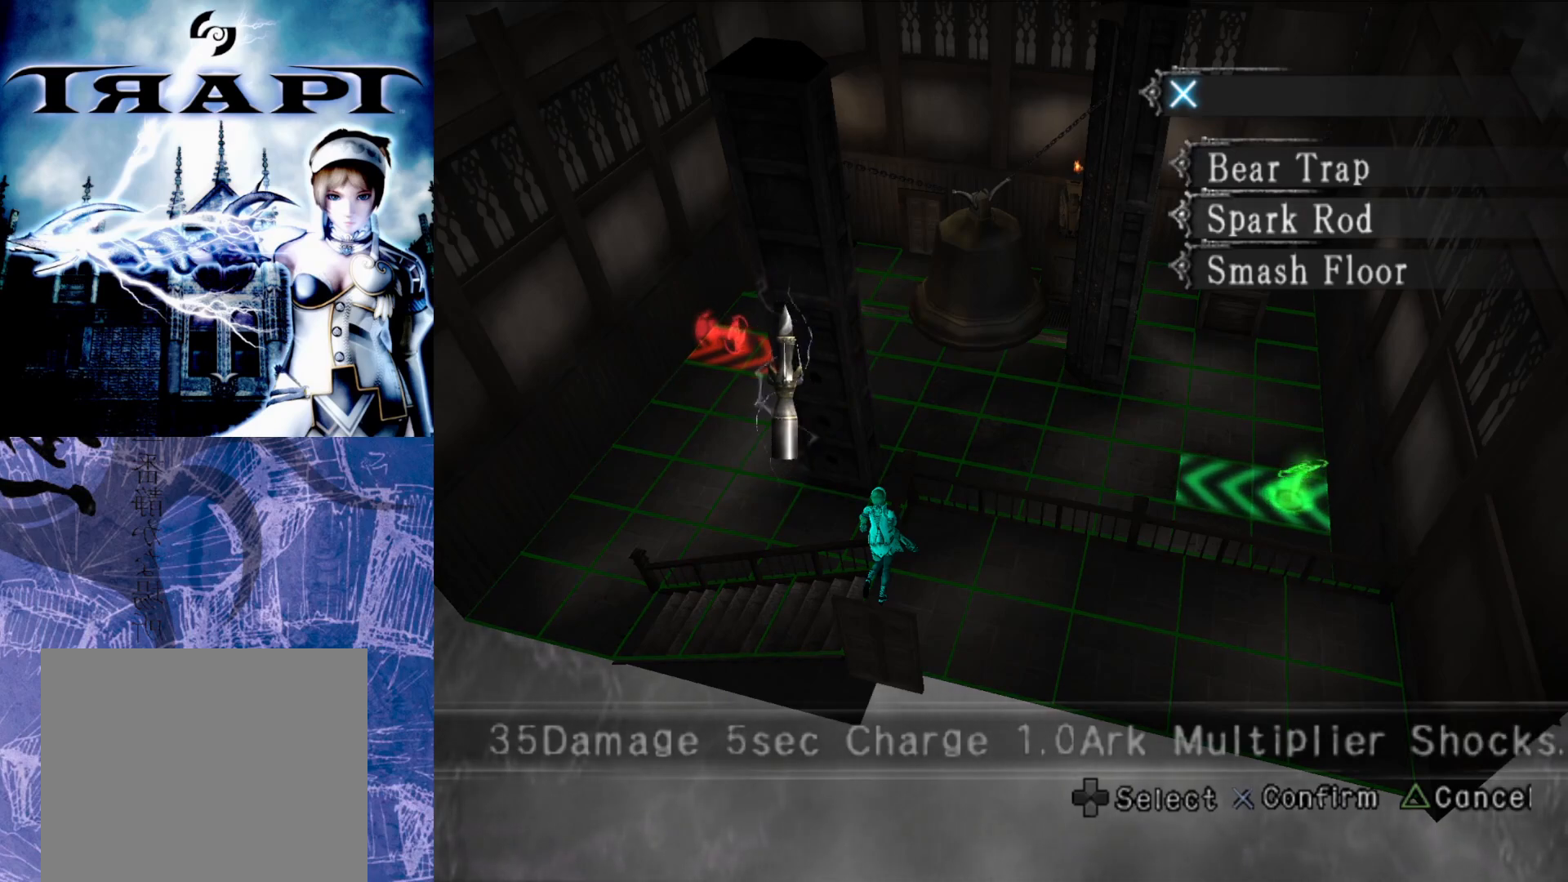
{"buttons": [], "left_stick": "center", "right_stick": "center", "events": []}
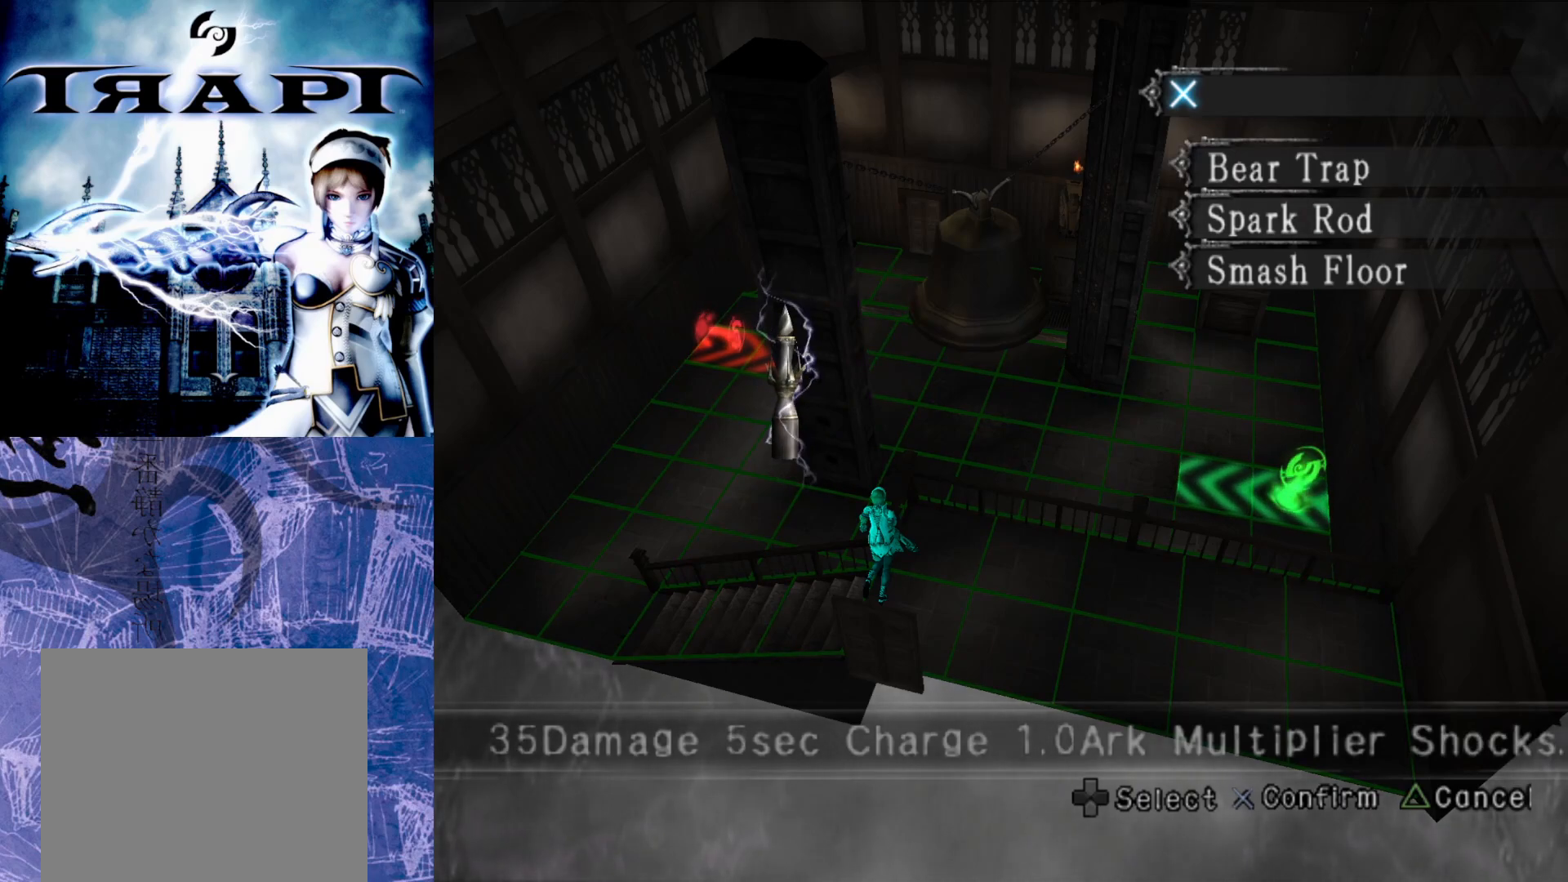
{"buttons": [], "left_stick": "center", "right_stick": "center", "events": [[17, "DPAD_DOWN", "down"], [117, "CROSS", "down"], [133, "DPAD_DOWN", "up"], [233, "CROSS", "up"], [400, "DPAD_UP", "down"], [500, "DPAD_UP", "up"]]}
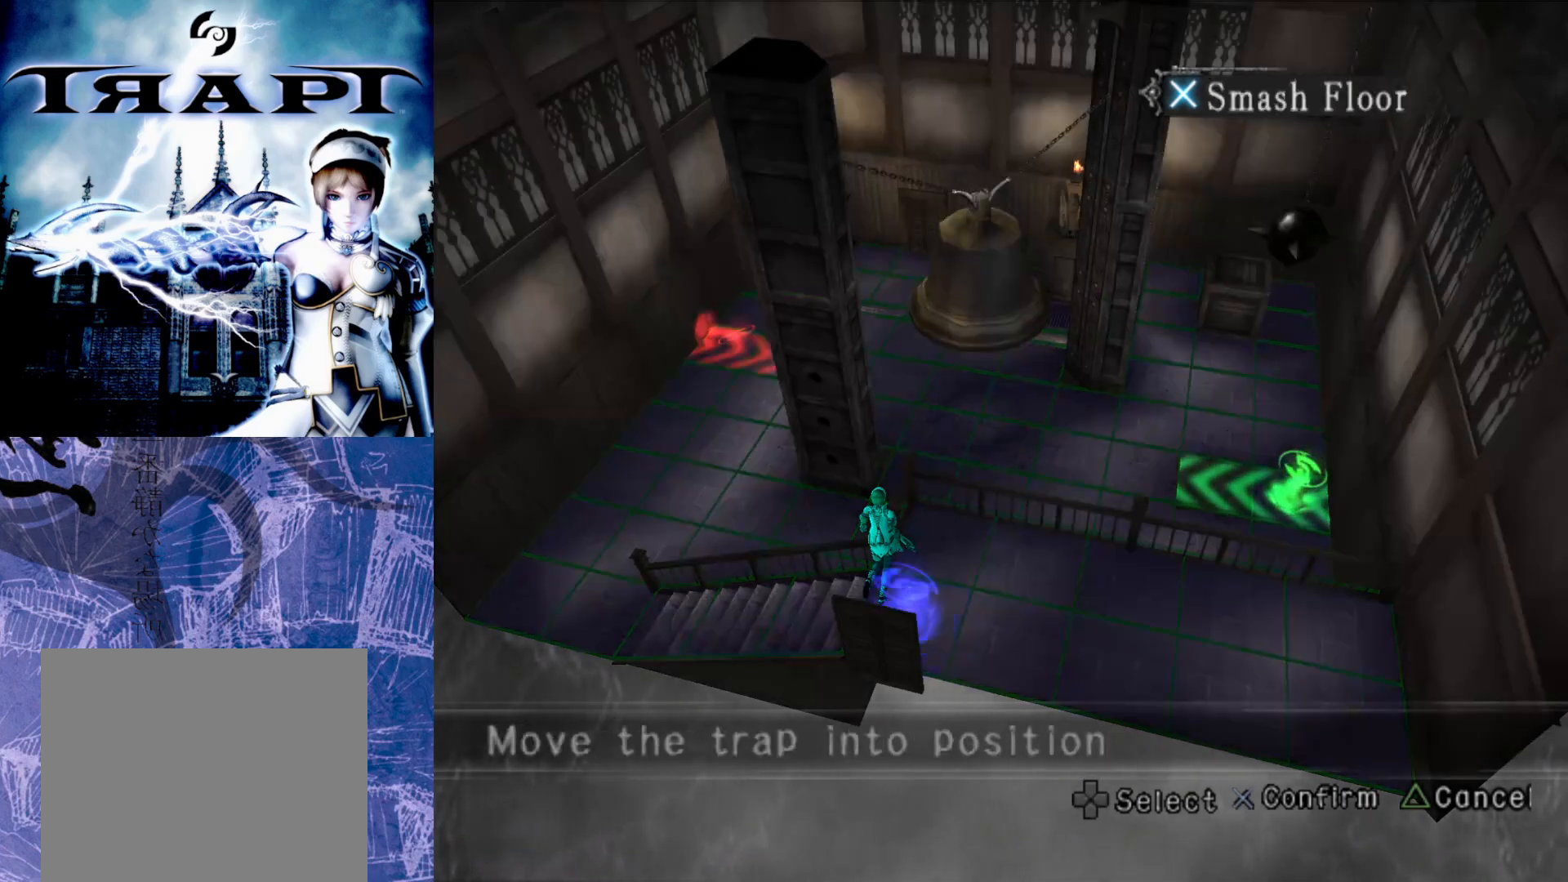
{"buttons": ["DPAD_UP"], "left_stick": "center", "right_stick": "center", "events": [[83, "DPAD_UP", "down"], [167, "DPAD_UP", "up"], [267, "DPAD_UP", "down"], [333, "DPAD_UP", "up"], [433, "DPAD_UP", "down"]]}
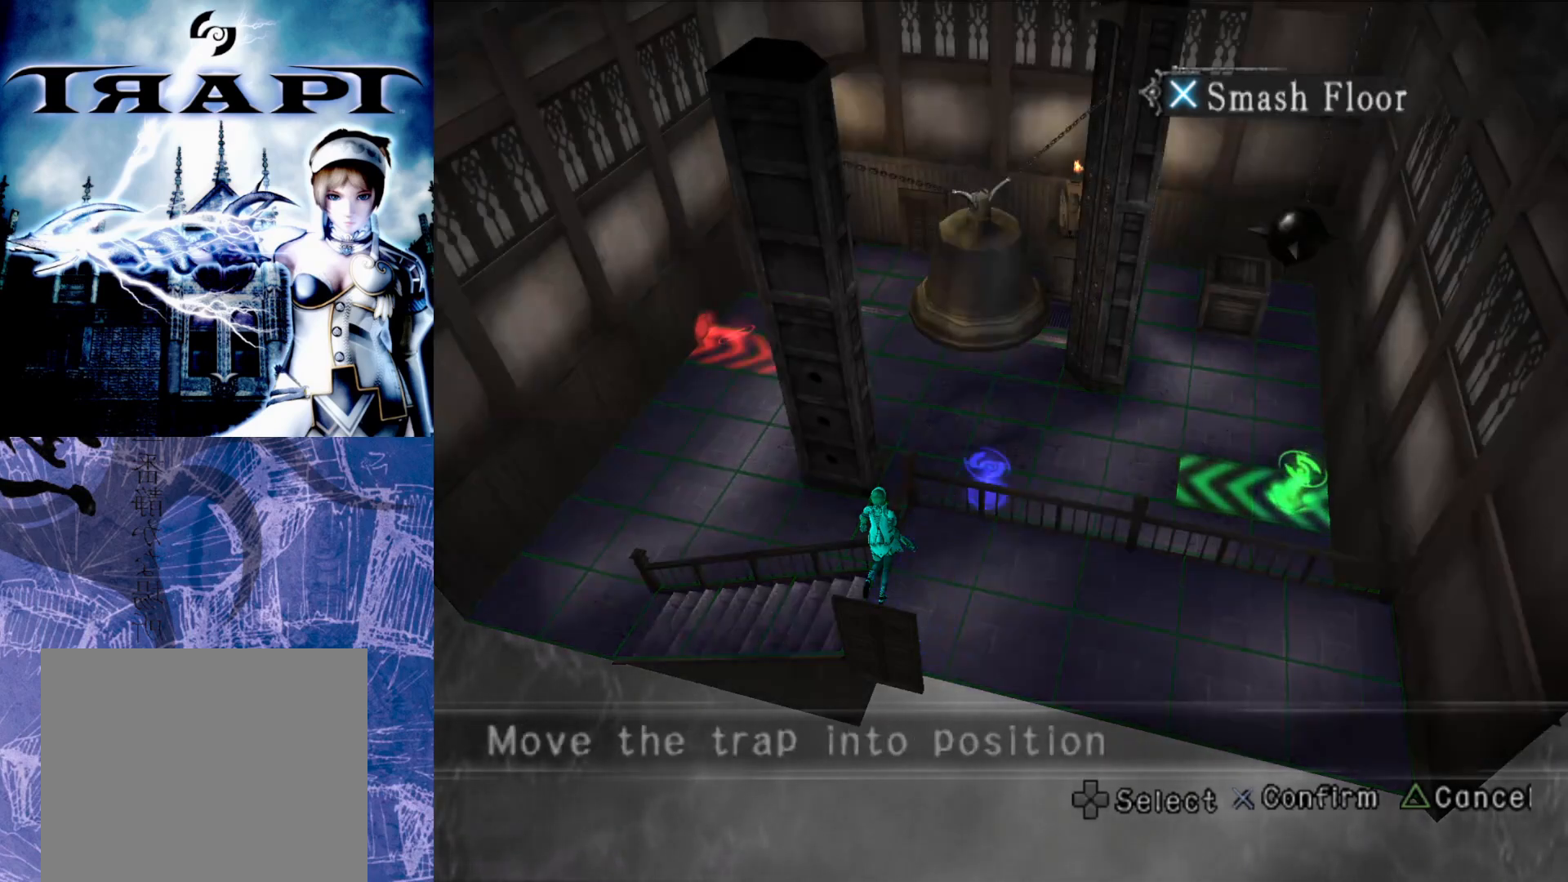
{"buttons": [], "left_stick": "center", "right_stick": "center", "events": [[67, "DPAD_UP", "up"], [217, "DPAD_LEFT", "down"], [350, "DPAD_LEFT", "up"]]}
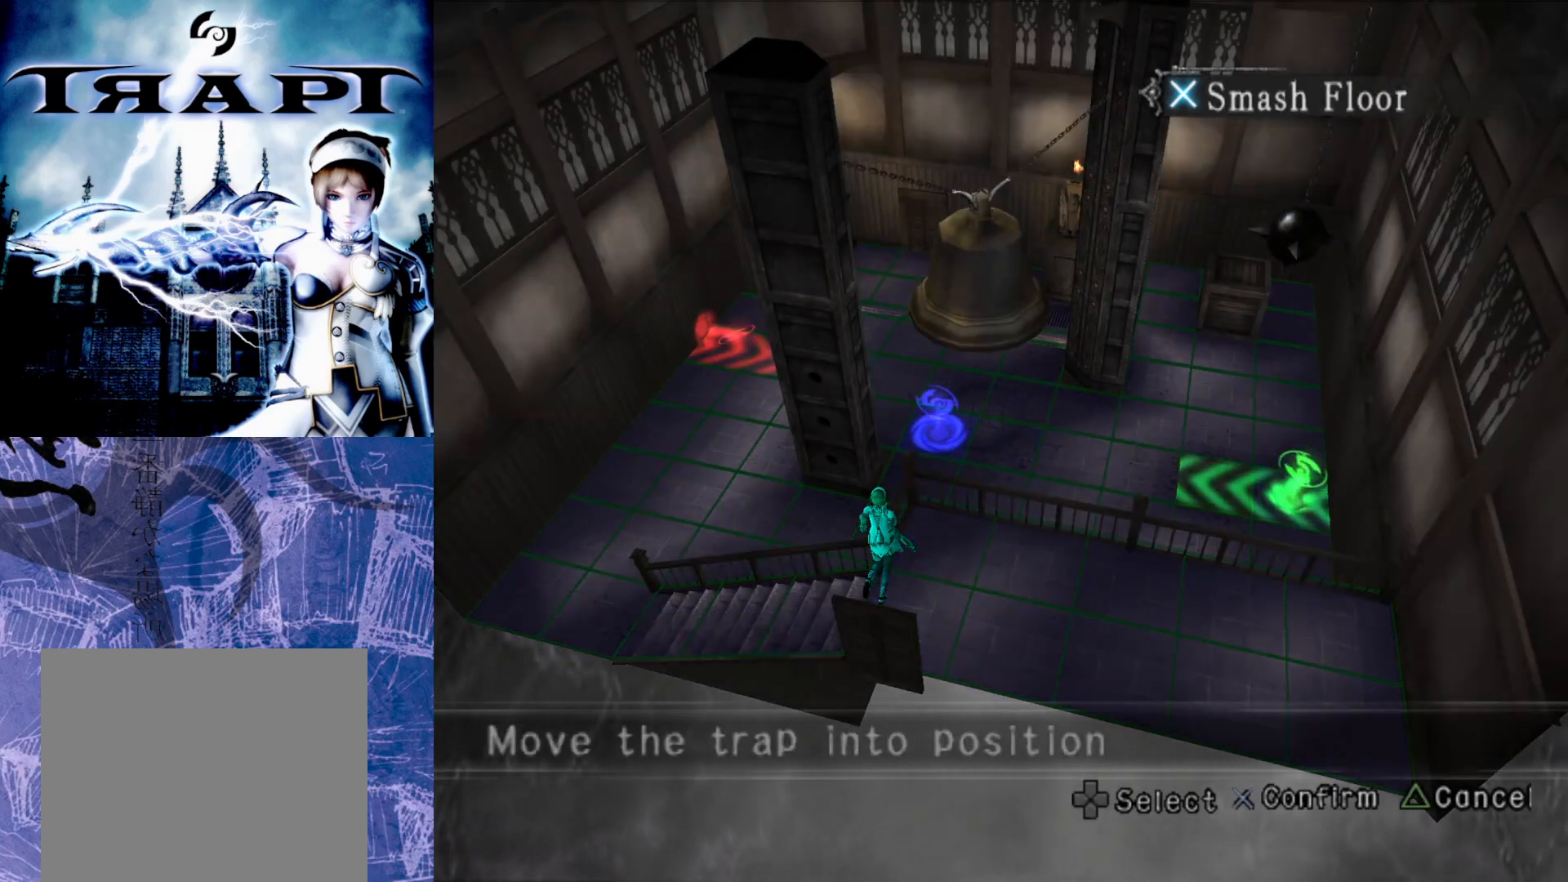
{"buttons": [], "left_stick": "center", "right_stick": "center", "events": [[67, "DPAD_UP", "down"], [167, "DPAD_UP", "up"], [267, "CROSS", "down"], [383, "CROSS", "up"], [383, "DPAD_LEFT", "down"], [500, "DPAD_LEFT", "up"]]}
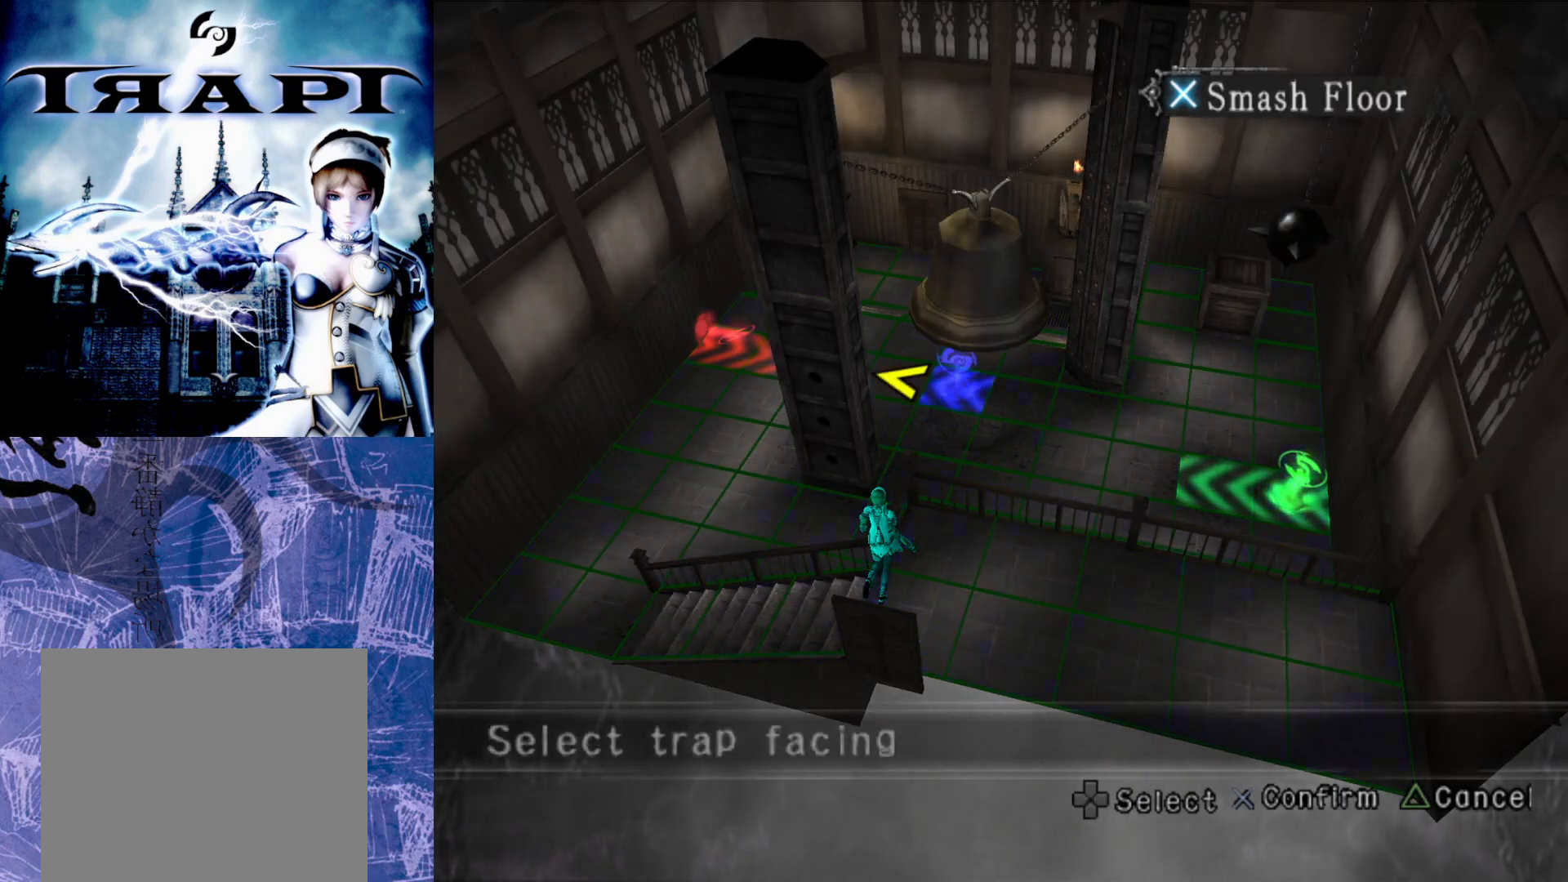
{"buttons": [], "left_stick": "center", "right_stick": "center", "events": [[33, "CROSS", "down"], [117, "CROSS", "up"], [283, "TRIANGLE", "down"], [383, "TRIANGLE", "up"]]}
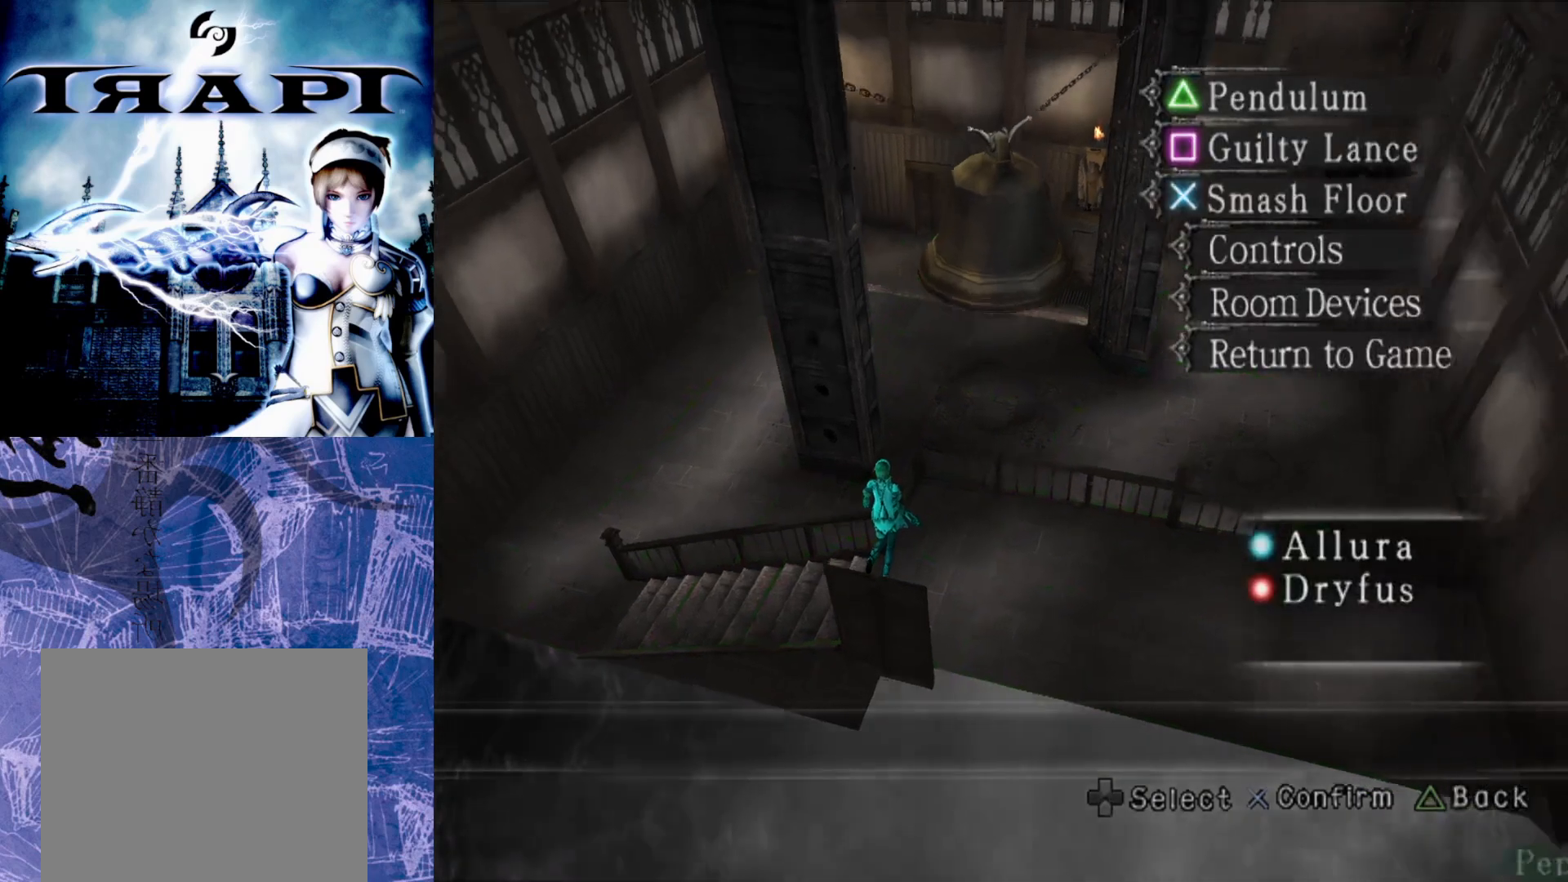
{"buttons": [], "left_stick": "left", "right_stick": "center", "events": [[100, "left_stick", "left"]]}
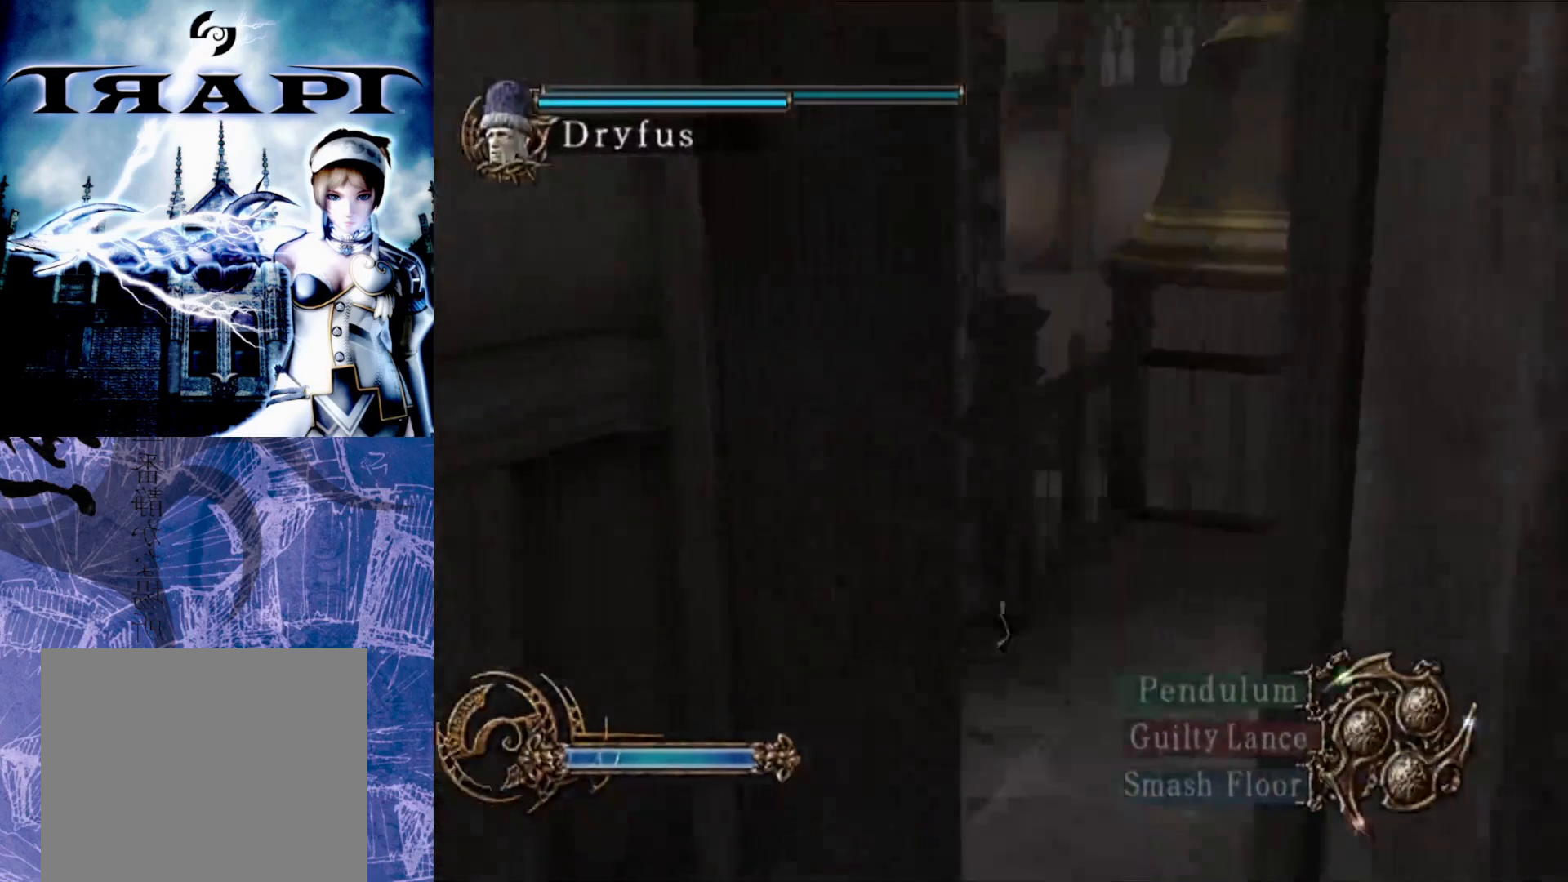
{"buttons": [], "left_stick": "up", "right_stick": "center", "events": [[367, "left_stick", "up"]]}
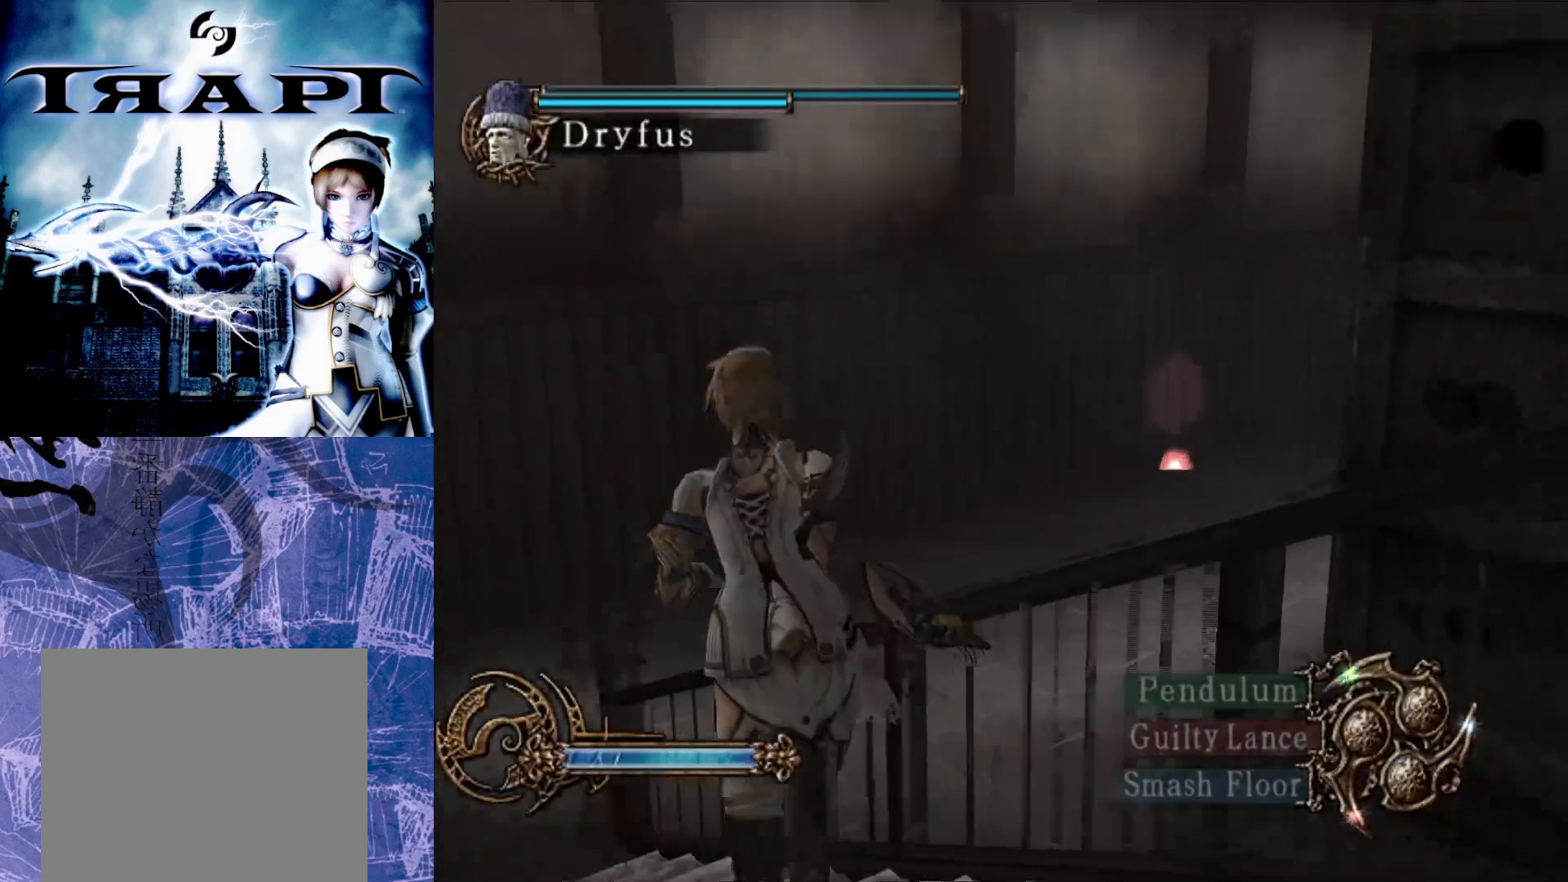
{"buttons": [], "left_stick": "up", "right_stick": "center", "events": []}
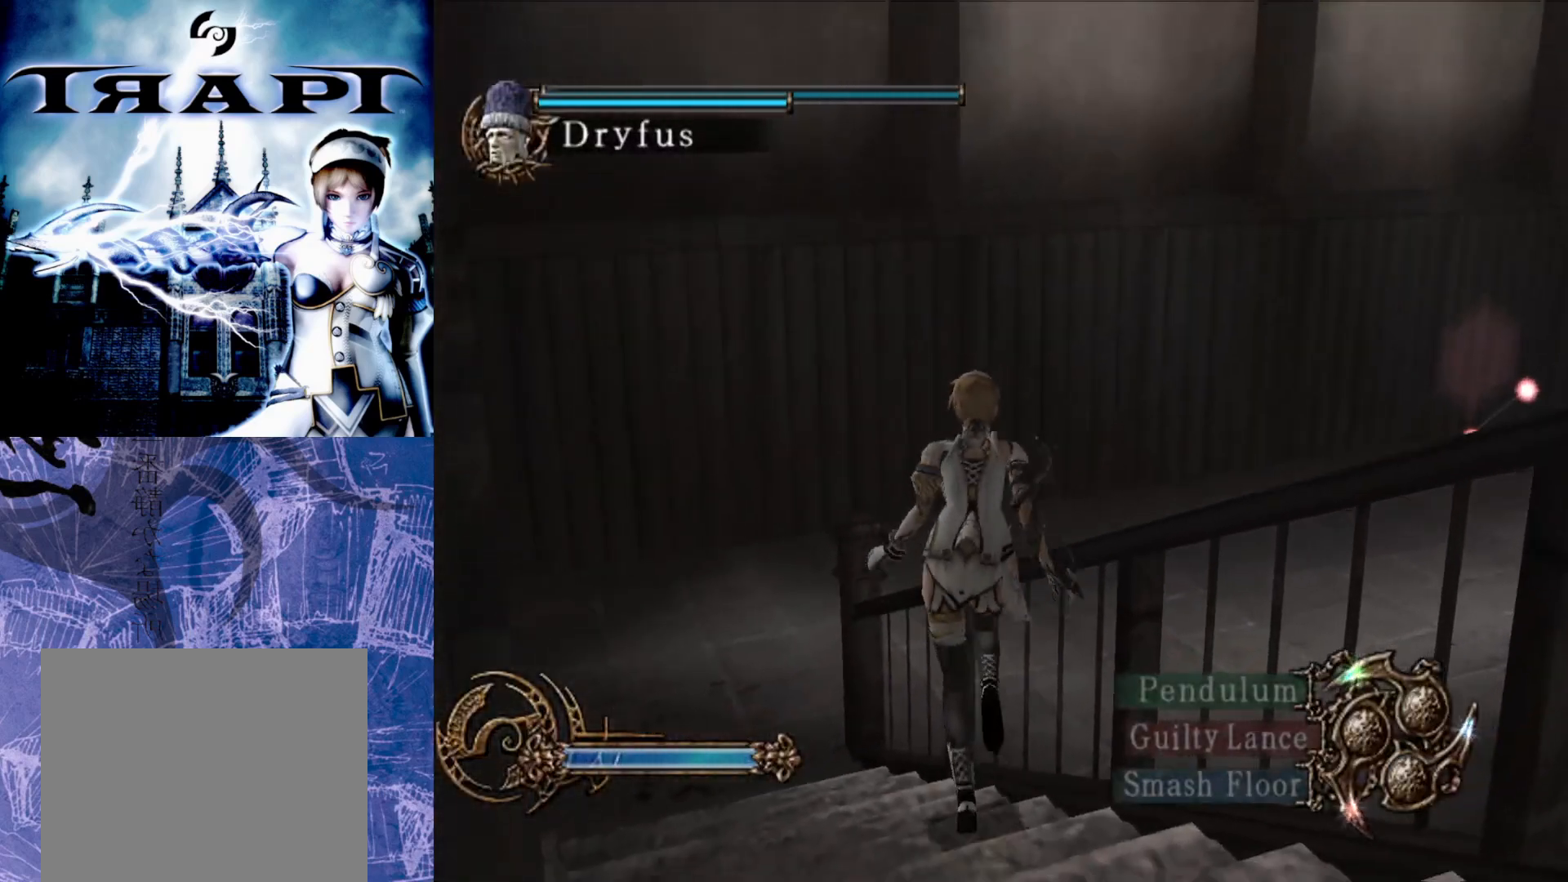
{"buttons": [], "left_stick": "up", "right_stick": "center", "events": []}